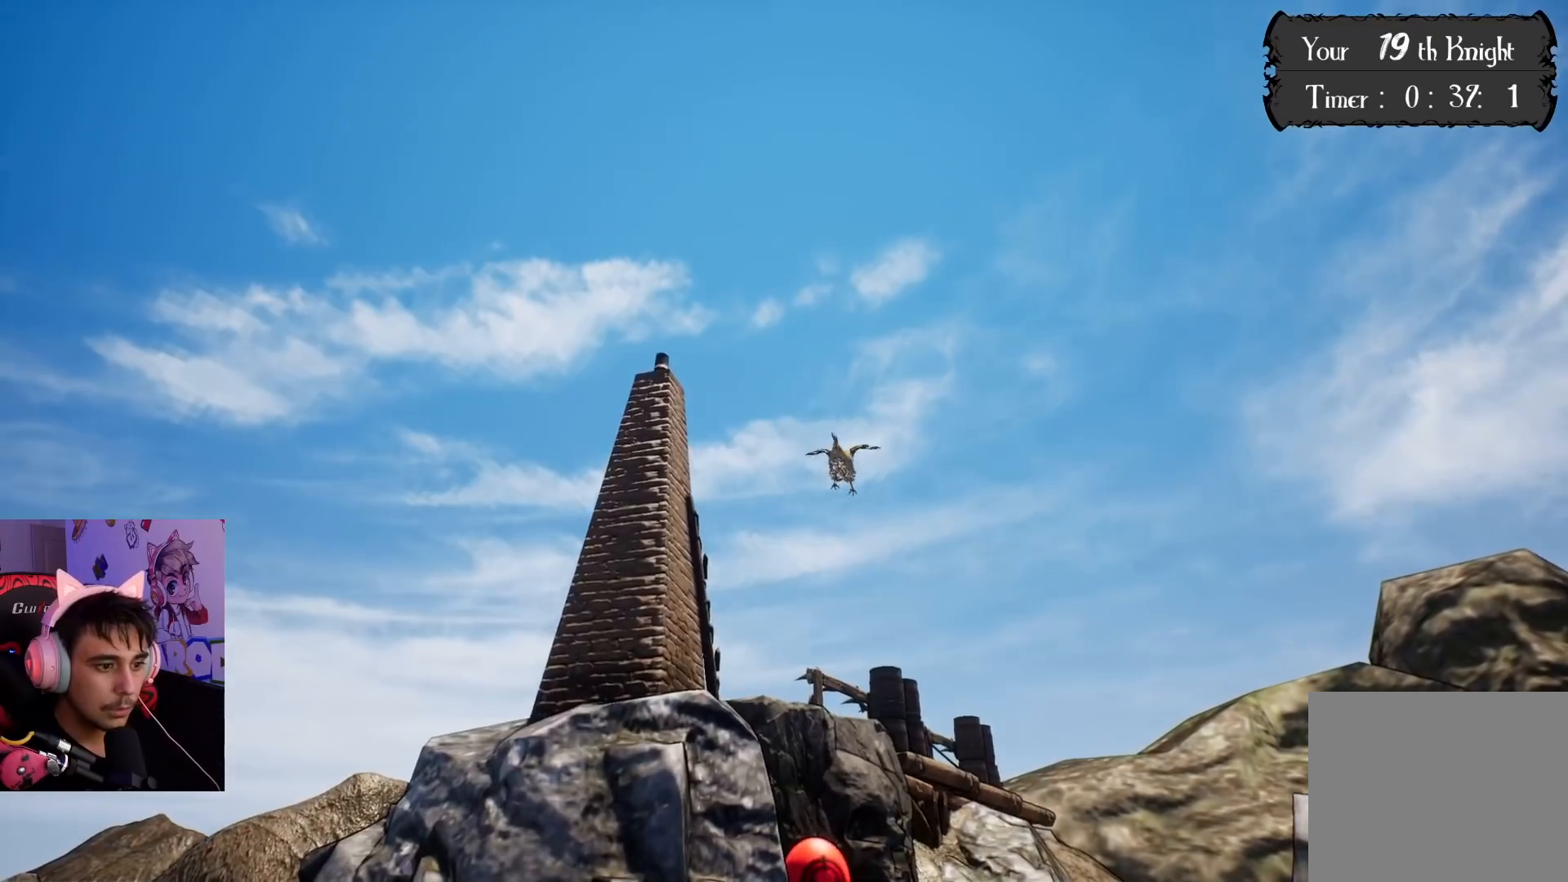
Gameplay with a controller (PlayStation layout); each line is a JSON object with the inputs held at the frame after it. "events" lists button and stick changes between this image and that frame as [ms after this image, input, new state], when the widget could be followed in between. Not read: L3 R3.
{"buttons": ["SQUARE"], "left_stick": "up-left", "right_stick": "center", "events": [[83, "SQUARE", "down"], [83, "left_stick", "left"], [200, "SQUARE", "up"], [233, "left_stick", "up"], [267, "SQUARE", "down"], [300, "left_stick", "up-right"], [367, "SQUARE", "up"], [417, "SQUARE", "down"], [467, "left_stick", "up-left"]]}
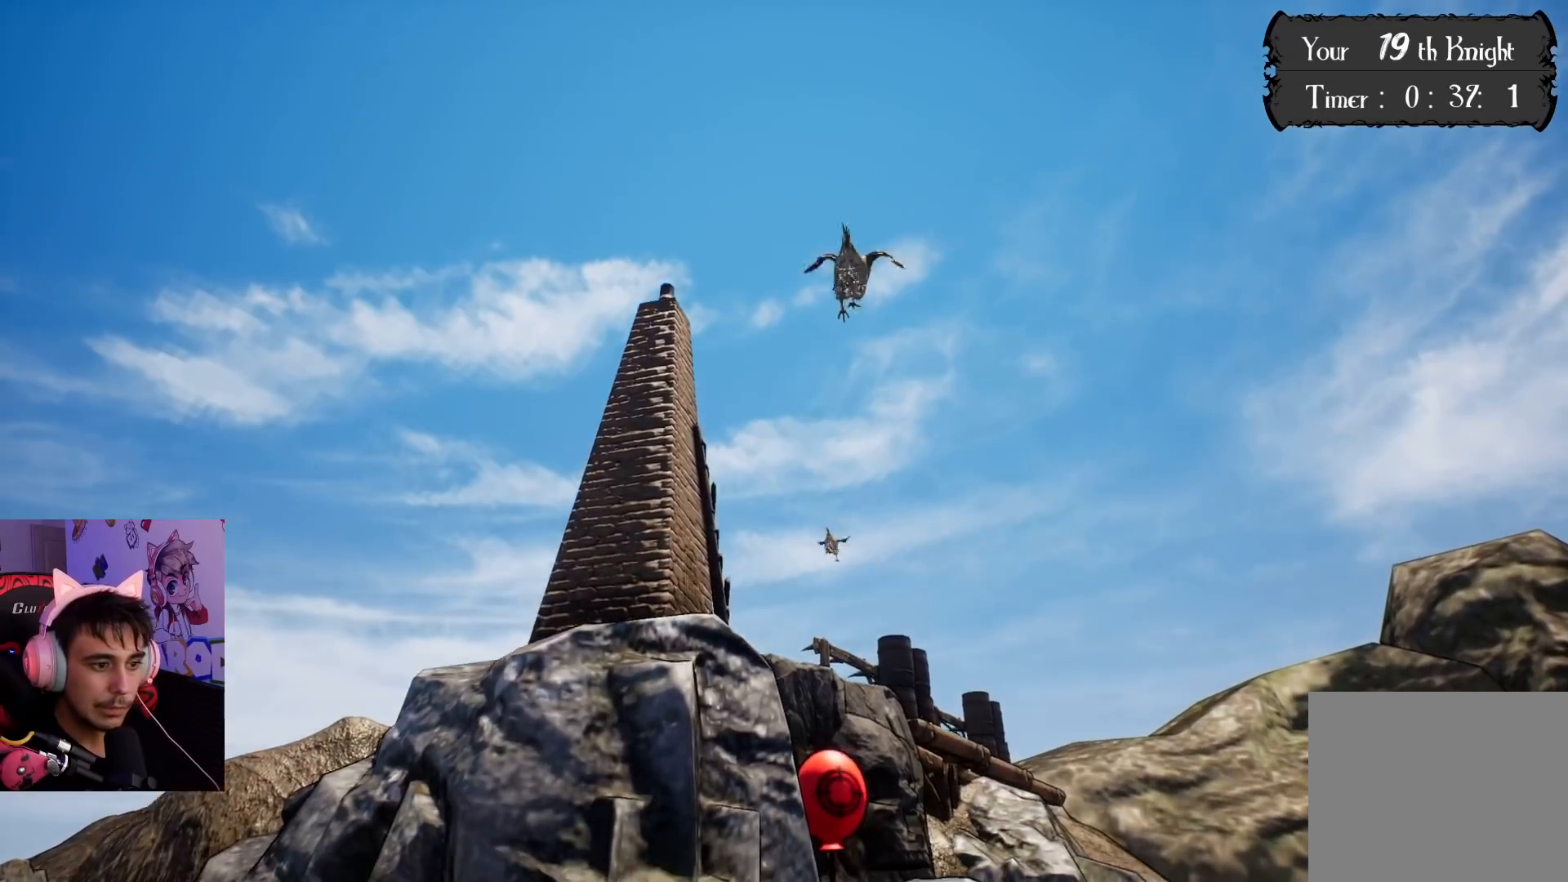
{"buttons": [], "left_stick": "left", "right_stick": "center", "events": [[17, "SQUARE", "up"], [100, "SQUARE", "down"], [150, "SQUARE", "up"], [333, "right_stick", "down-right"], [383, "left_stick", "left"], [417, "right_stick", "center"]]}
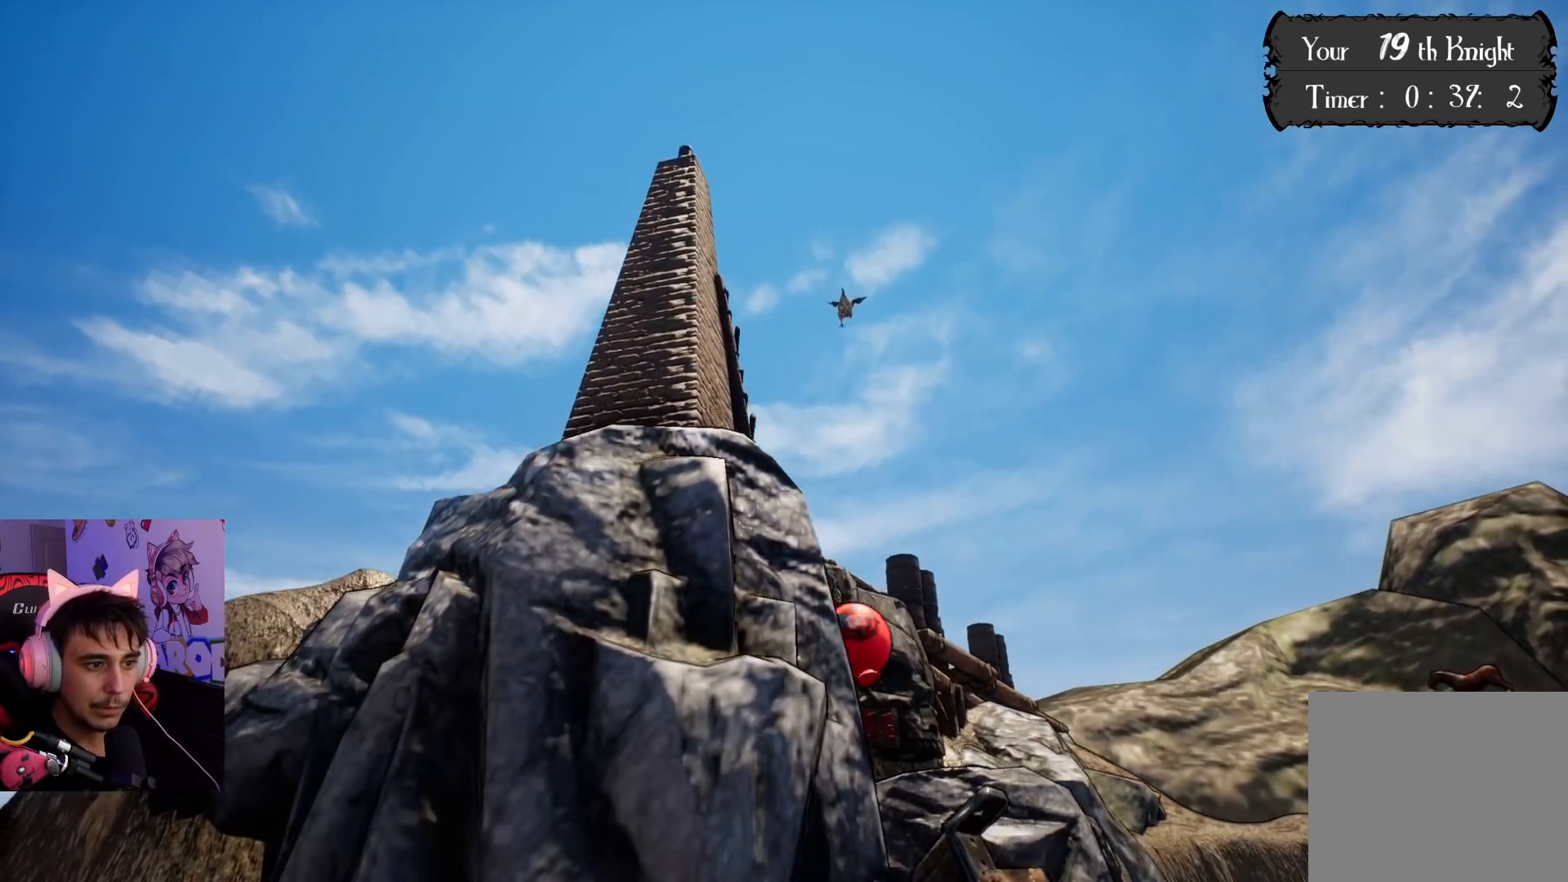
{"buttons": [], "left_stick": "up-left", "right_stick": "down-left", "events": [[417, "right_stick", "down-left"], [467, "left_stick", "up-left"]]}
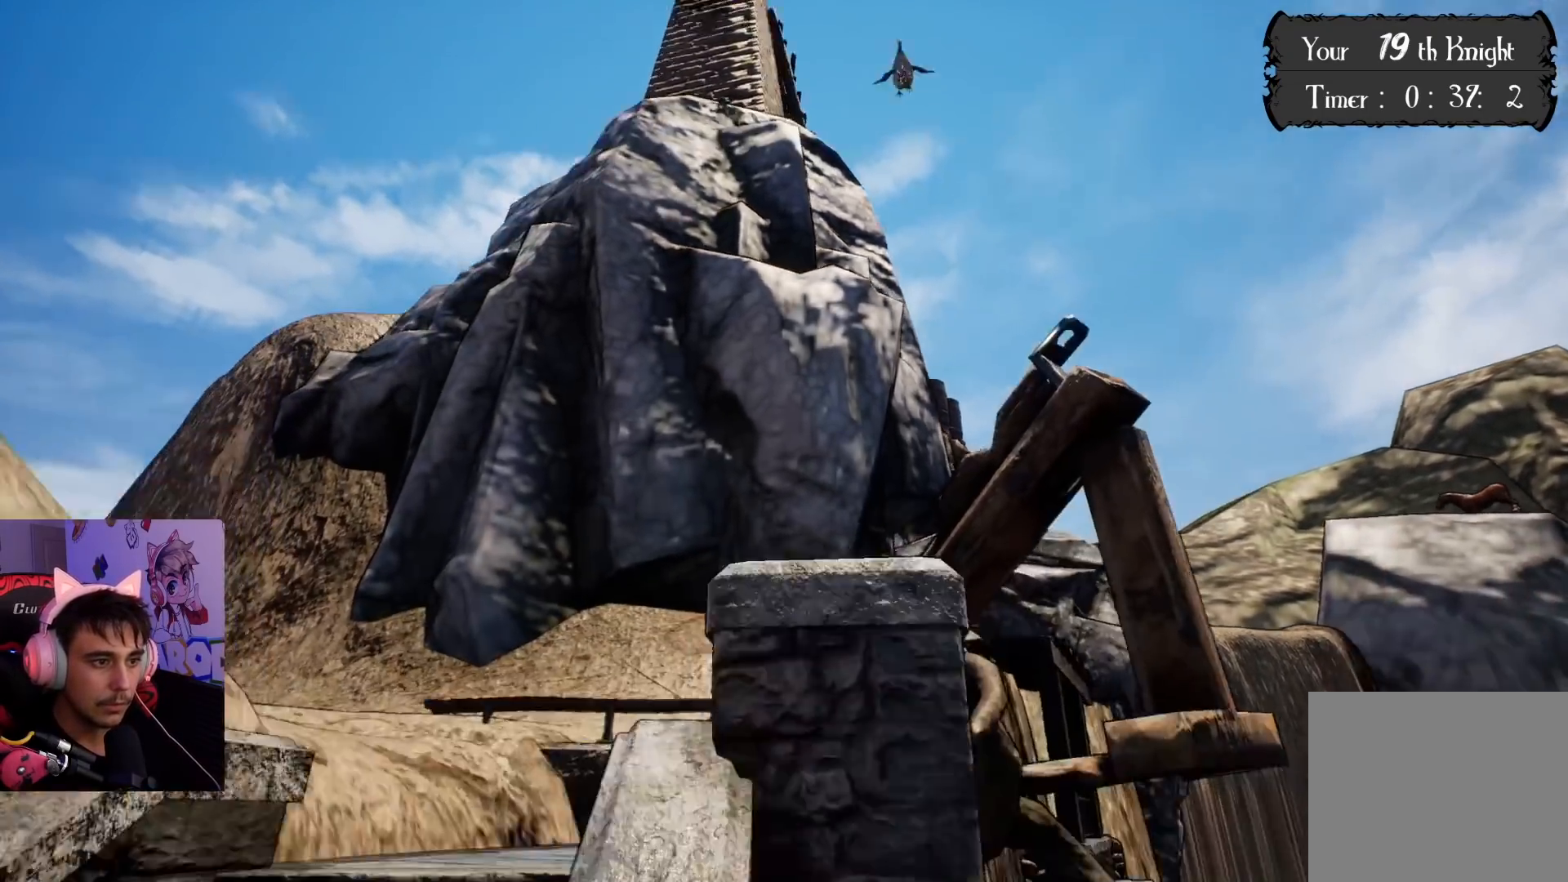
{"buttons": [], "left_stick": "up", "right_stick": "center", "events": [[167, "right_stick", "center"], [383, "left_stick", "up"]]}
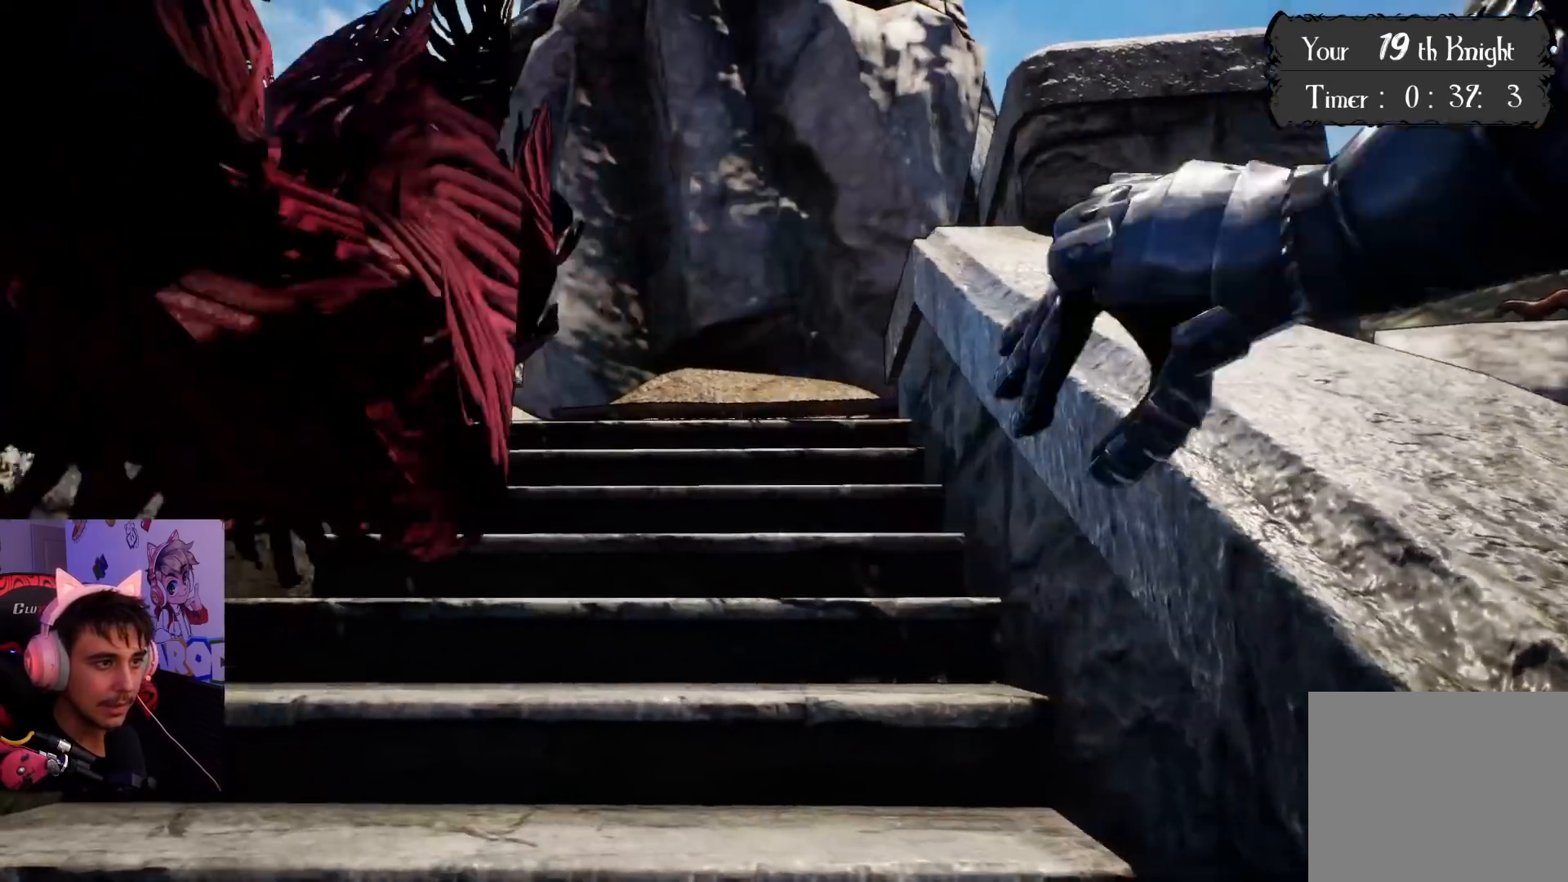
{"buttons": [], "left_stick": "center", "right_stick": "center", "events": [[100, "left_stick", "up-right"], [450, "left_stick", "center"]]}
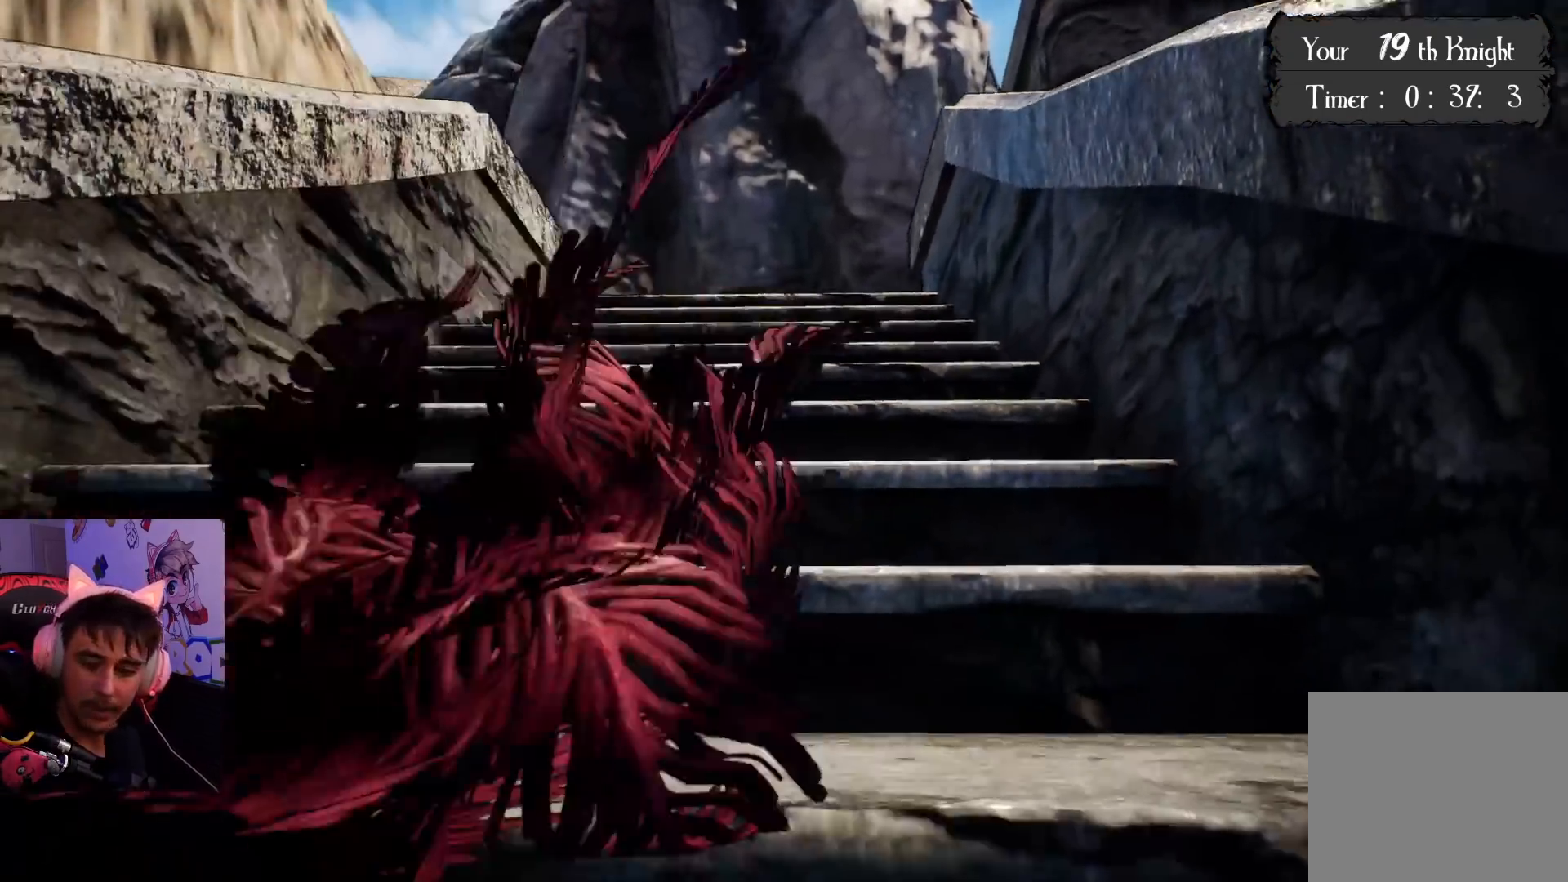
{"buttons": [], "left_stick": "up", "right_stick": "center", "events": [[83, "left_stick", "up"]]}
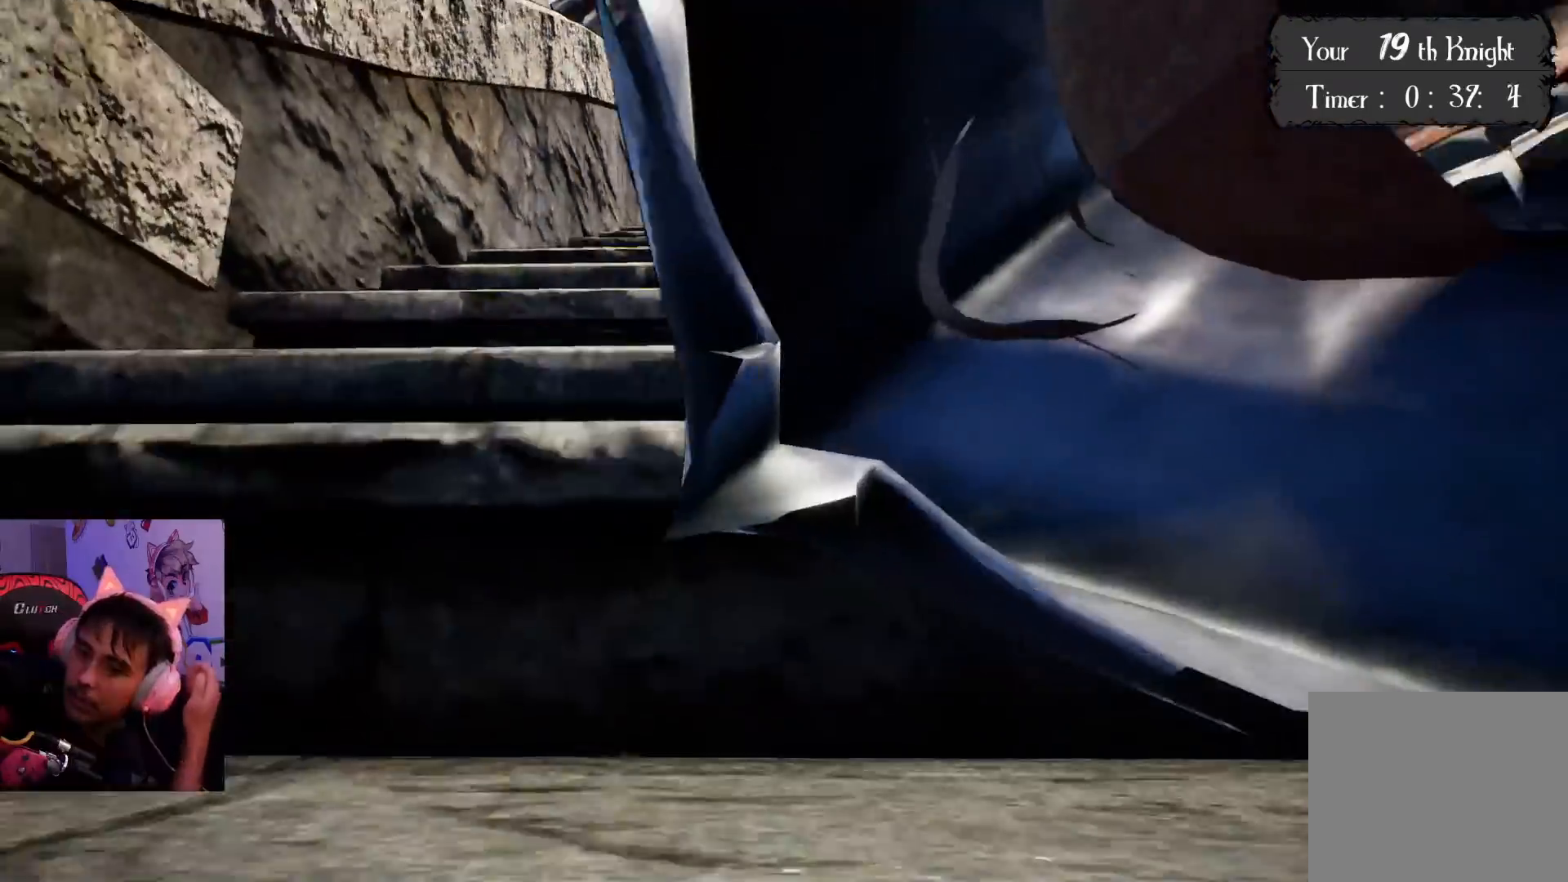
{"buttons": [], "left_stick": "up", "right_stick": "center", "events": []}
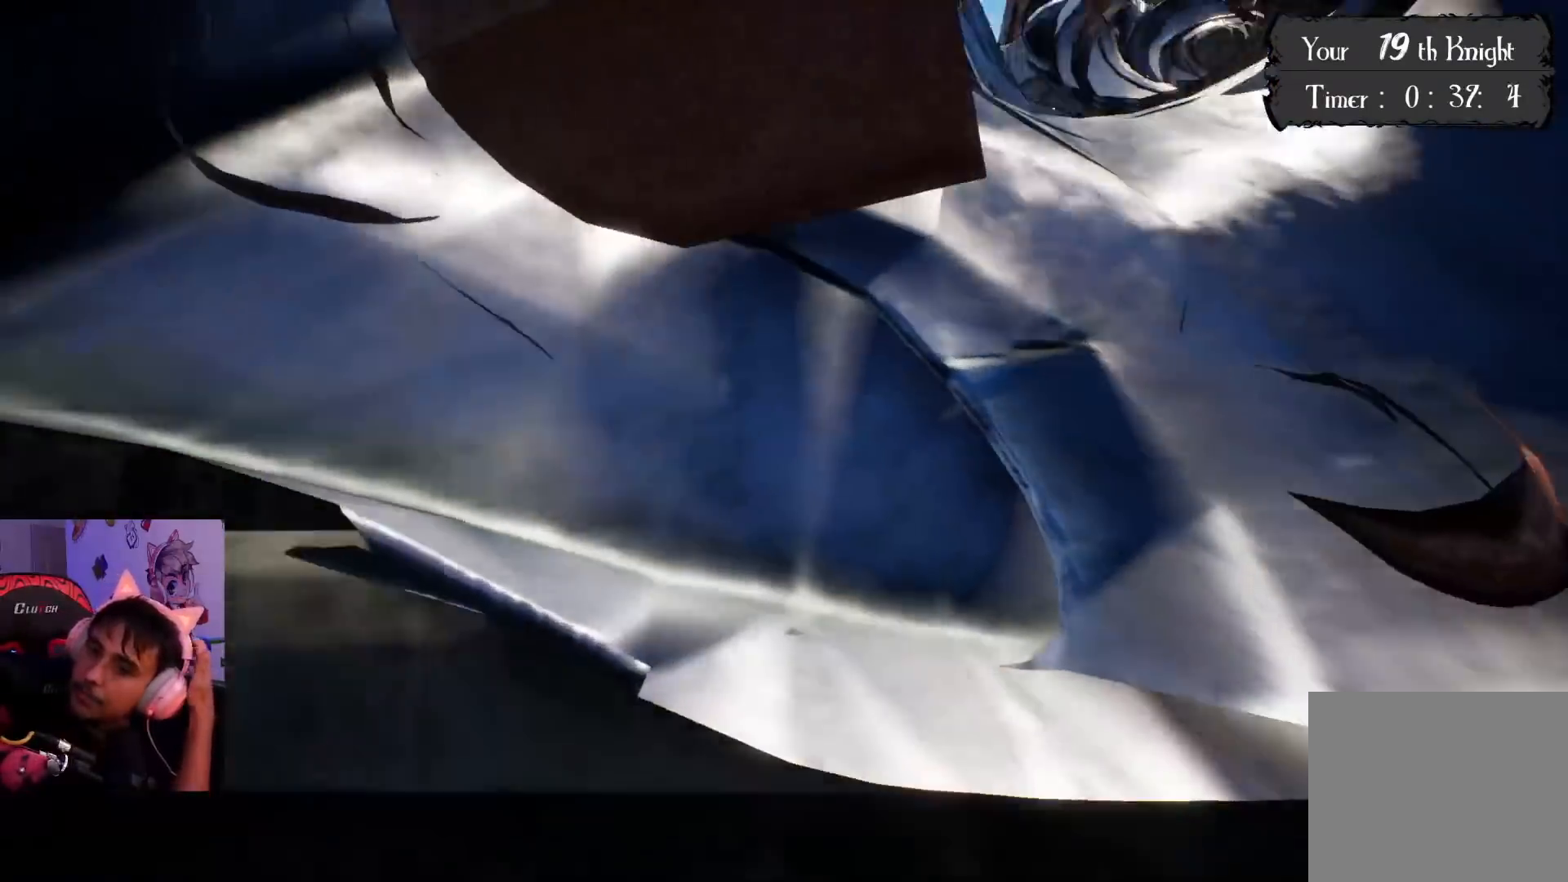
{"buttons": [], "left_stick": "up", "right_stick": "center", "events": []}
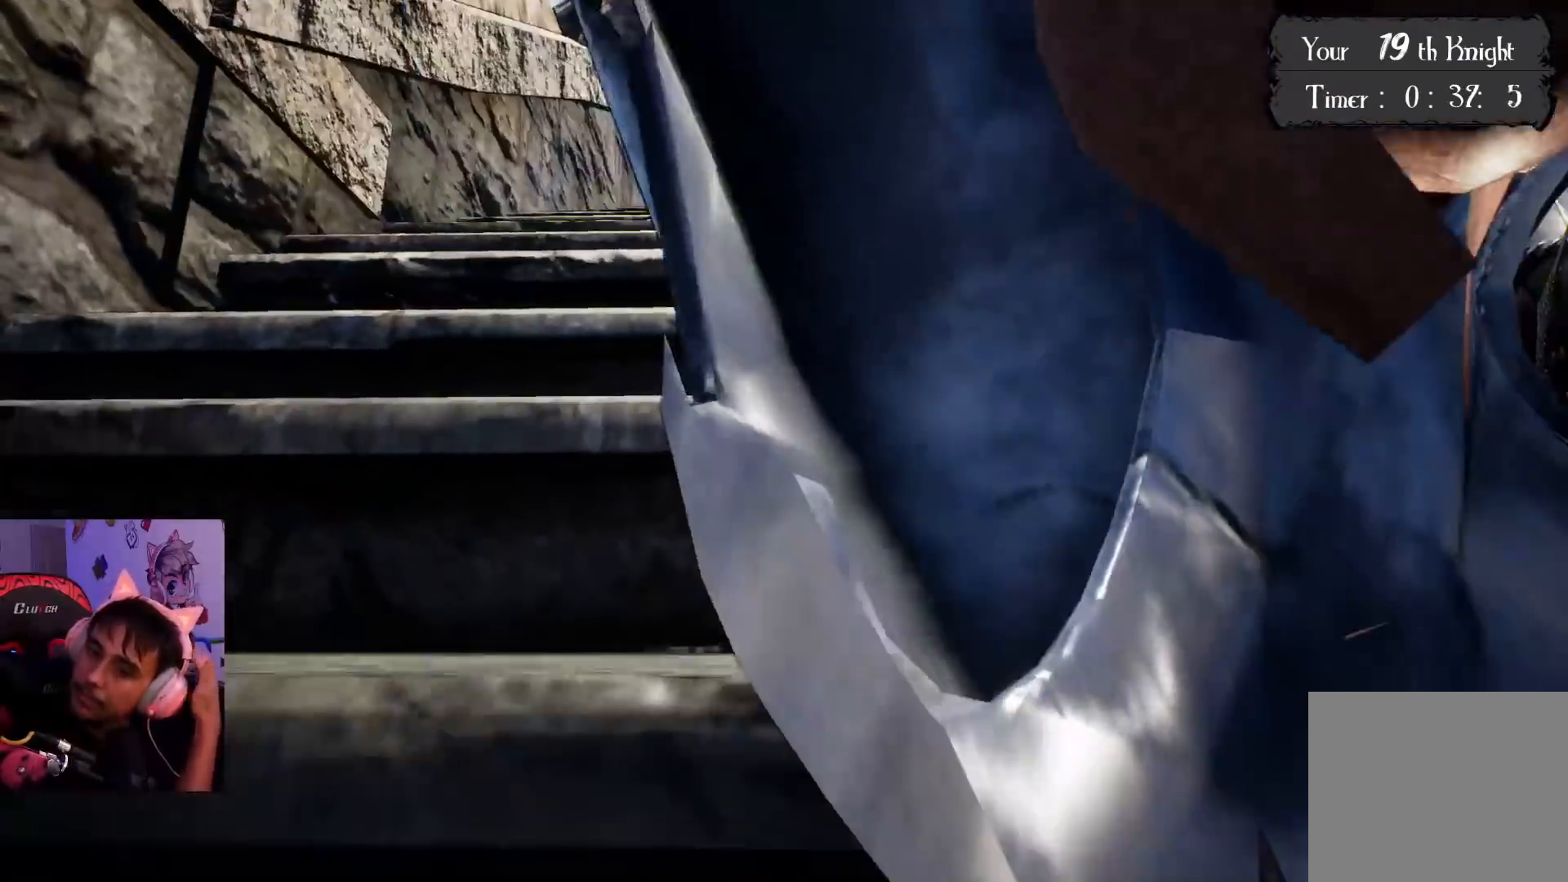
{"buttons": [], "left_stick": "up-left", "right_stick": "center", "events": [[400, "left_stick", "up-left"]]}
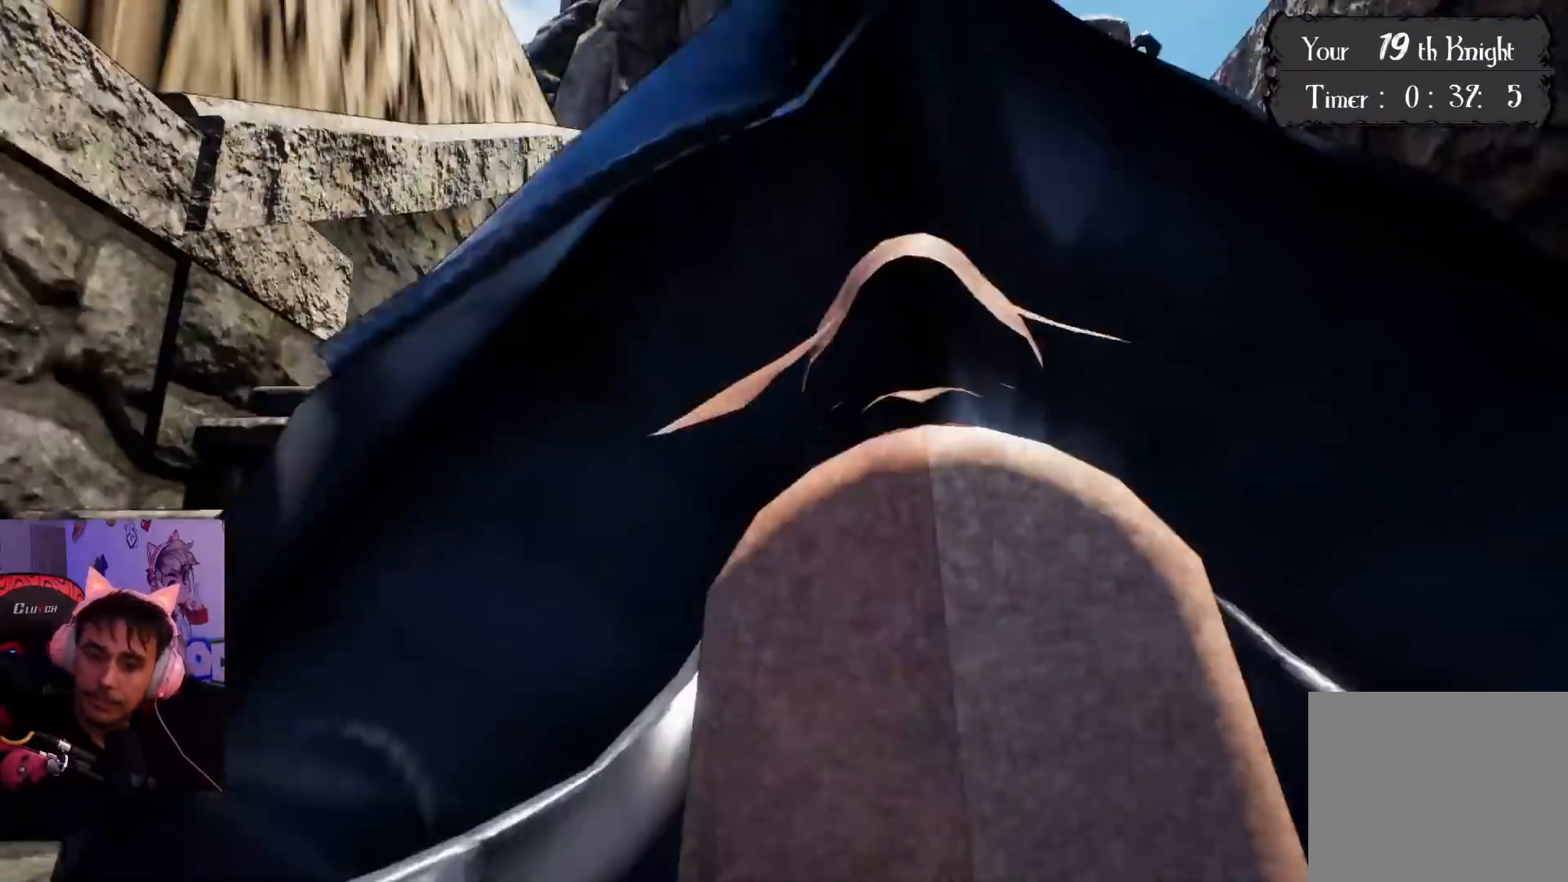
{"buttons": [], "left_stick": "up-left", "right_stick": "center", "events": []}
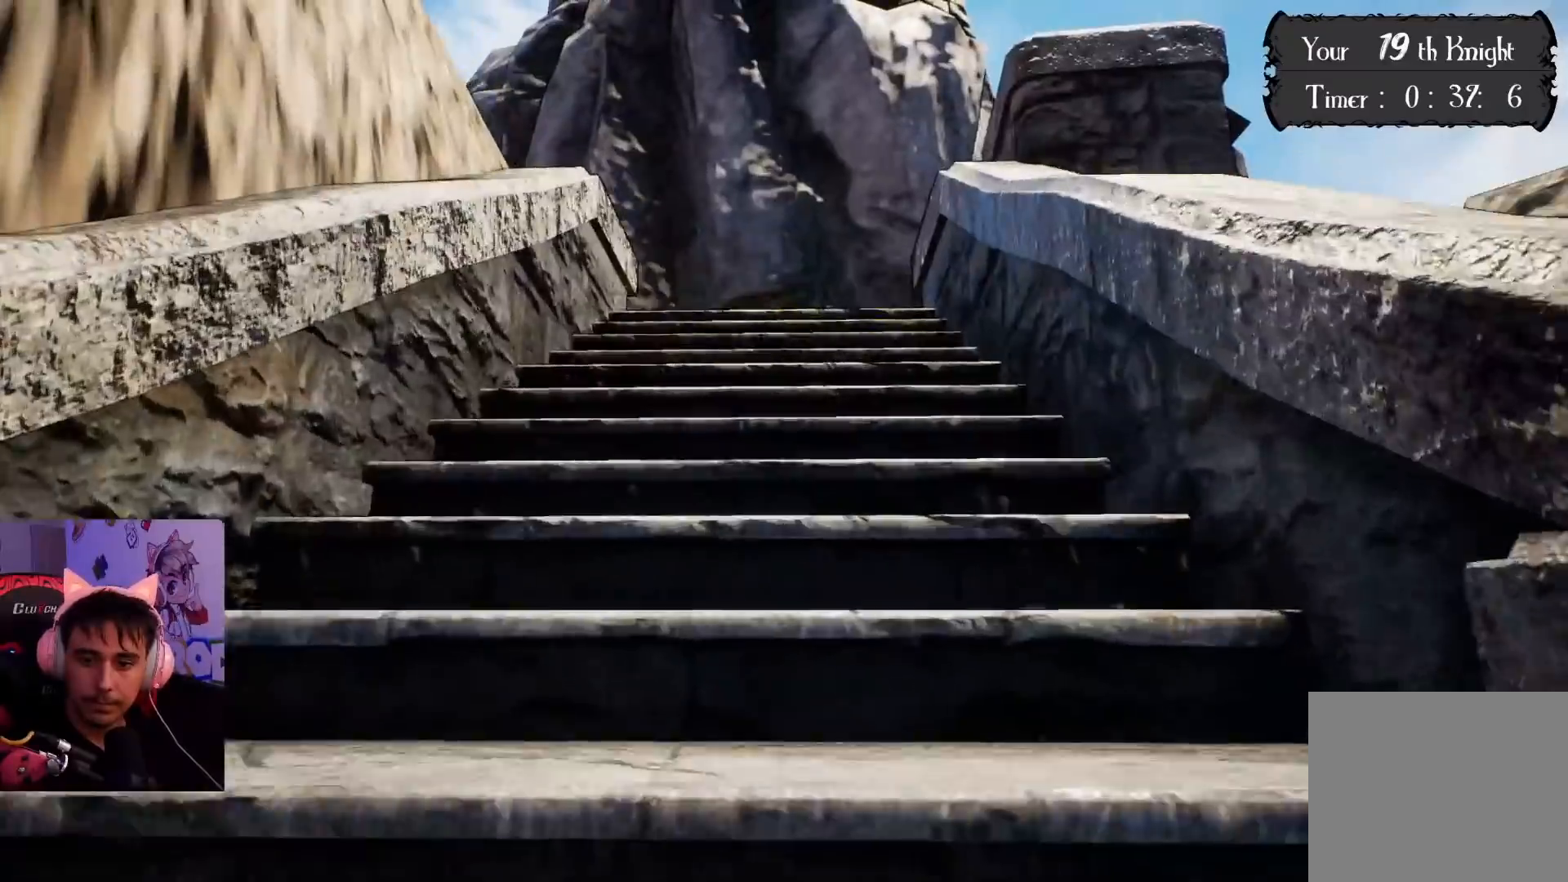
{"buttons": [], "left_stick": "up-left", "right_stick": "center", "events": []}
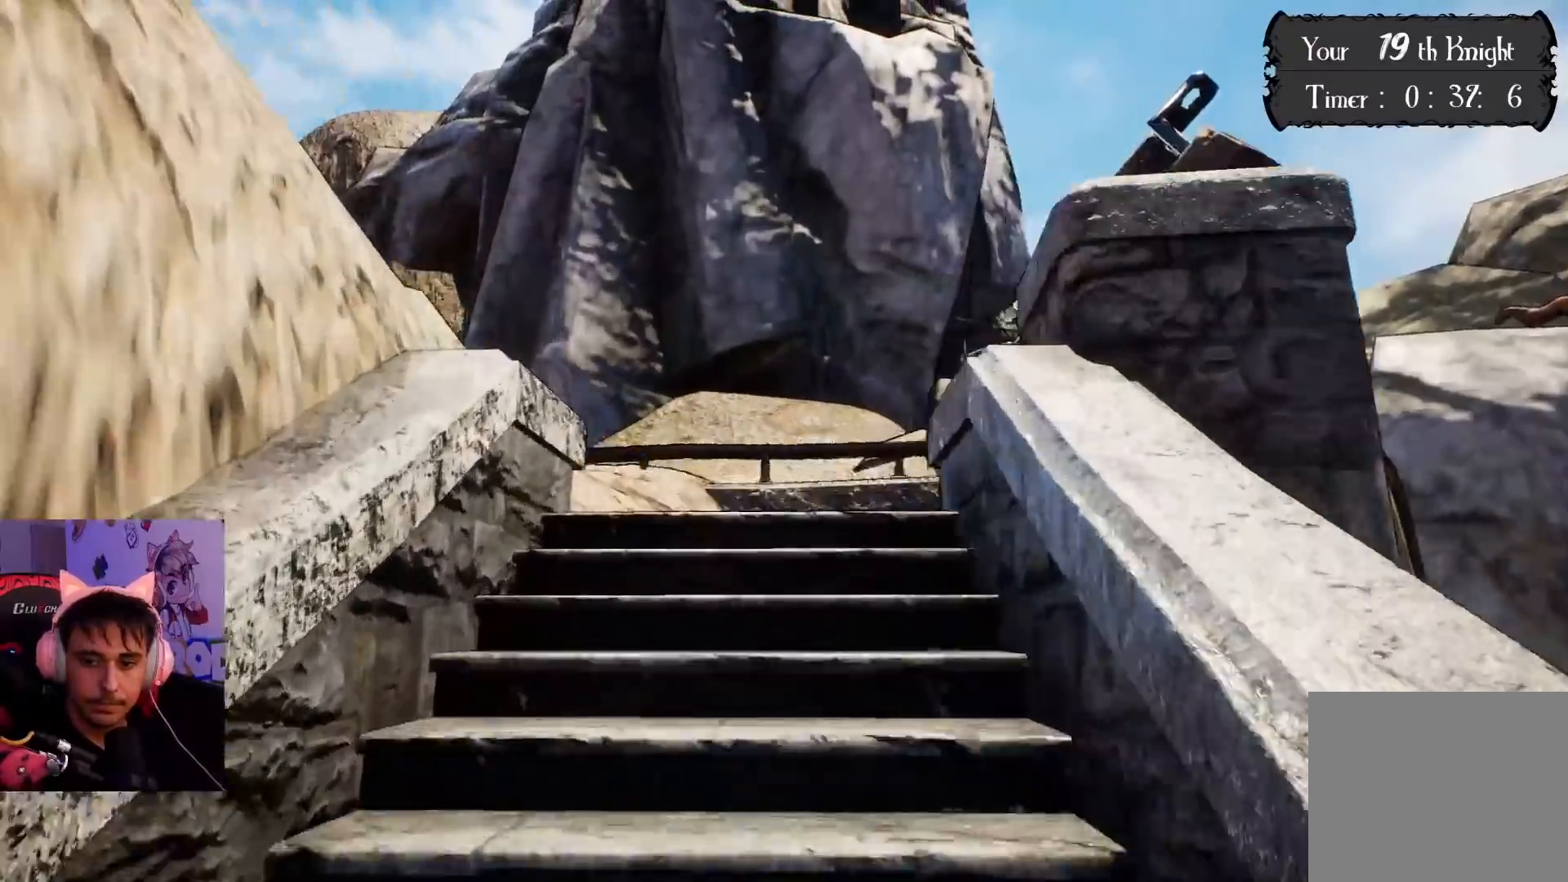
{"buttons": [], "left_stick": "up-right", "right_stick": "center", "events": [[50, "right_stick", "down-left"], [83, "left_stick", "up"], [200, "right_stick", "center"], [500, "left_stick", "up-right"]]}
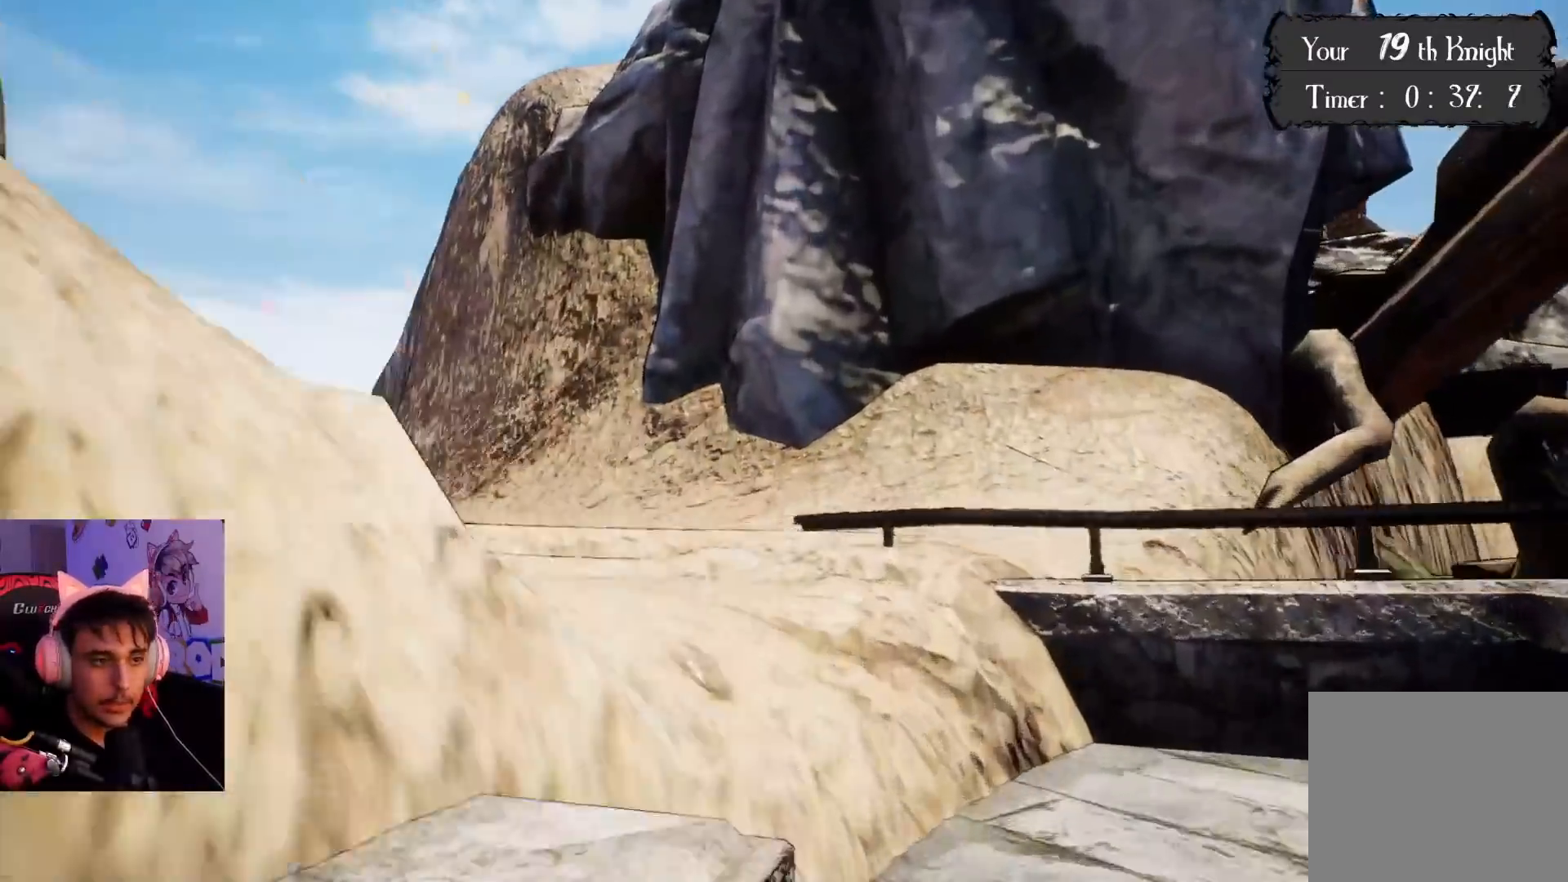
{"buttons": [], "left_stick": "up", "right_stick": "center", "events": [[50, "right_stick", "down-left"], [317, "left_stick", "up"], [433, "right_stick", "center"]]}
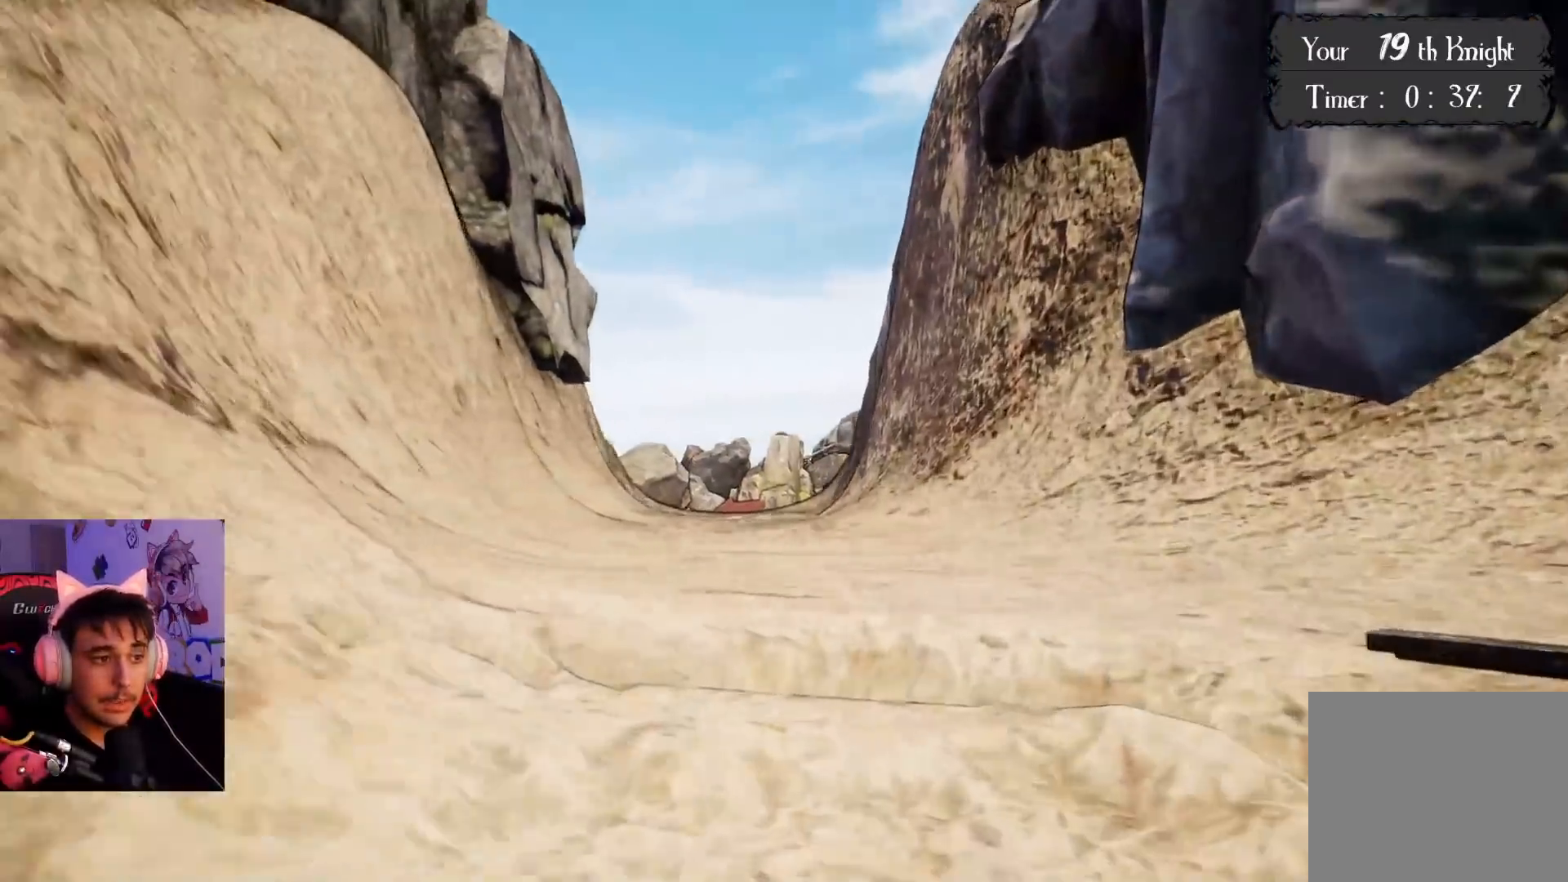
{"buttons": [], "left_stick": "up", "right_stick": "center", "events": []}
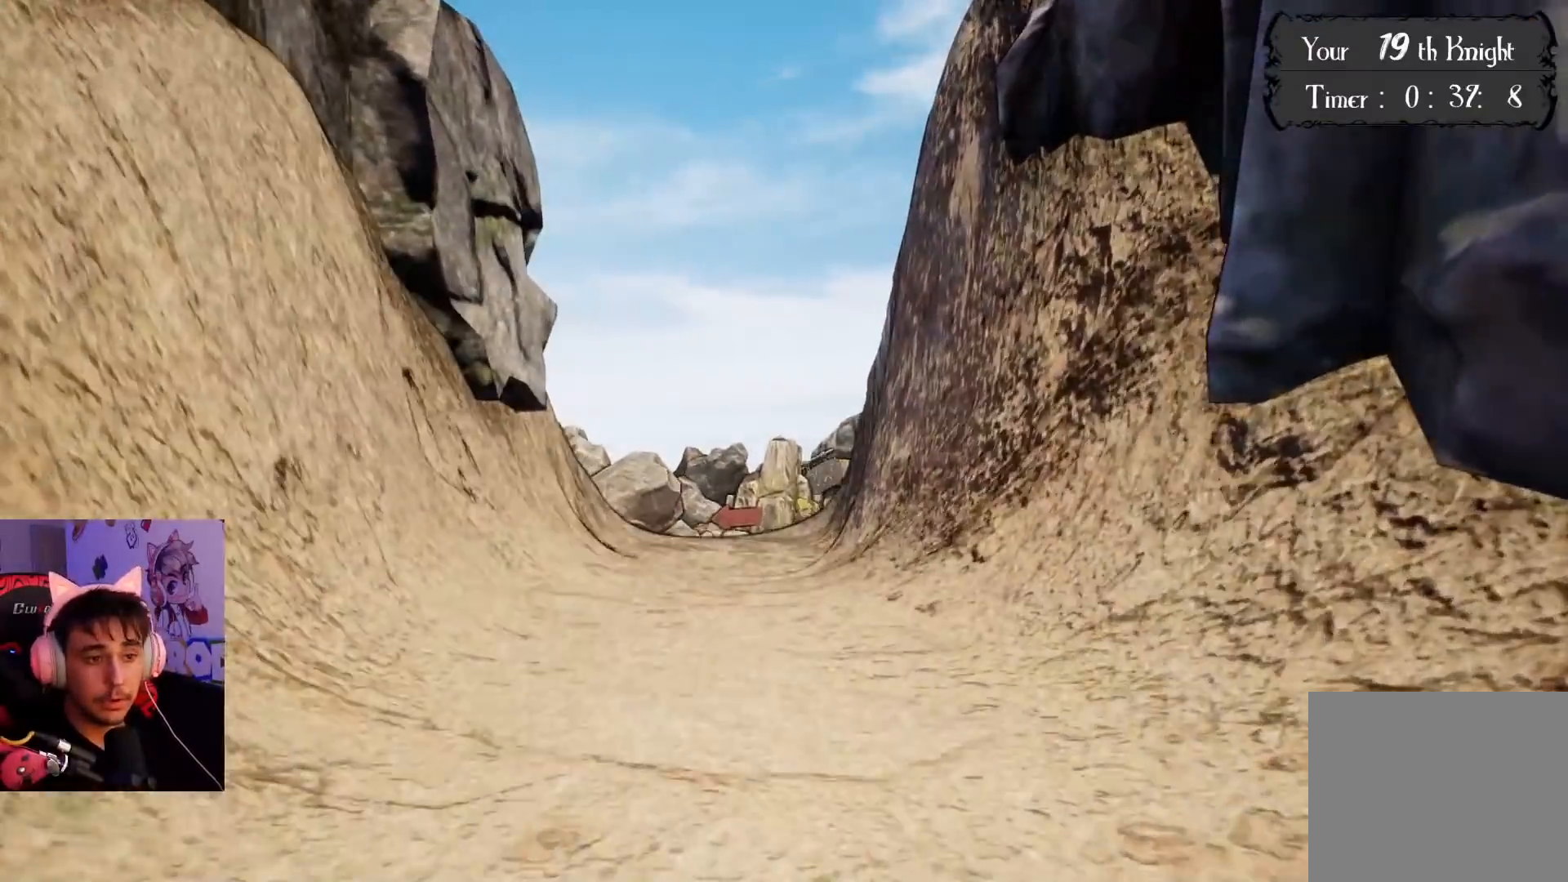
{"buttons": [], "left_stick": "up", "right_stick": "center", "events": []}
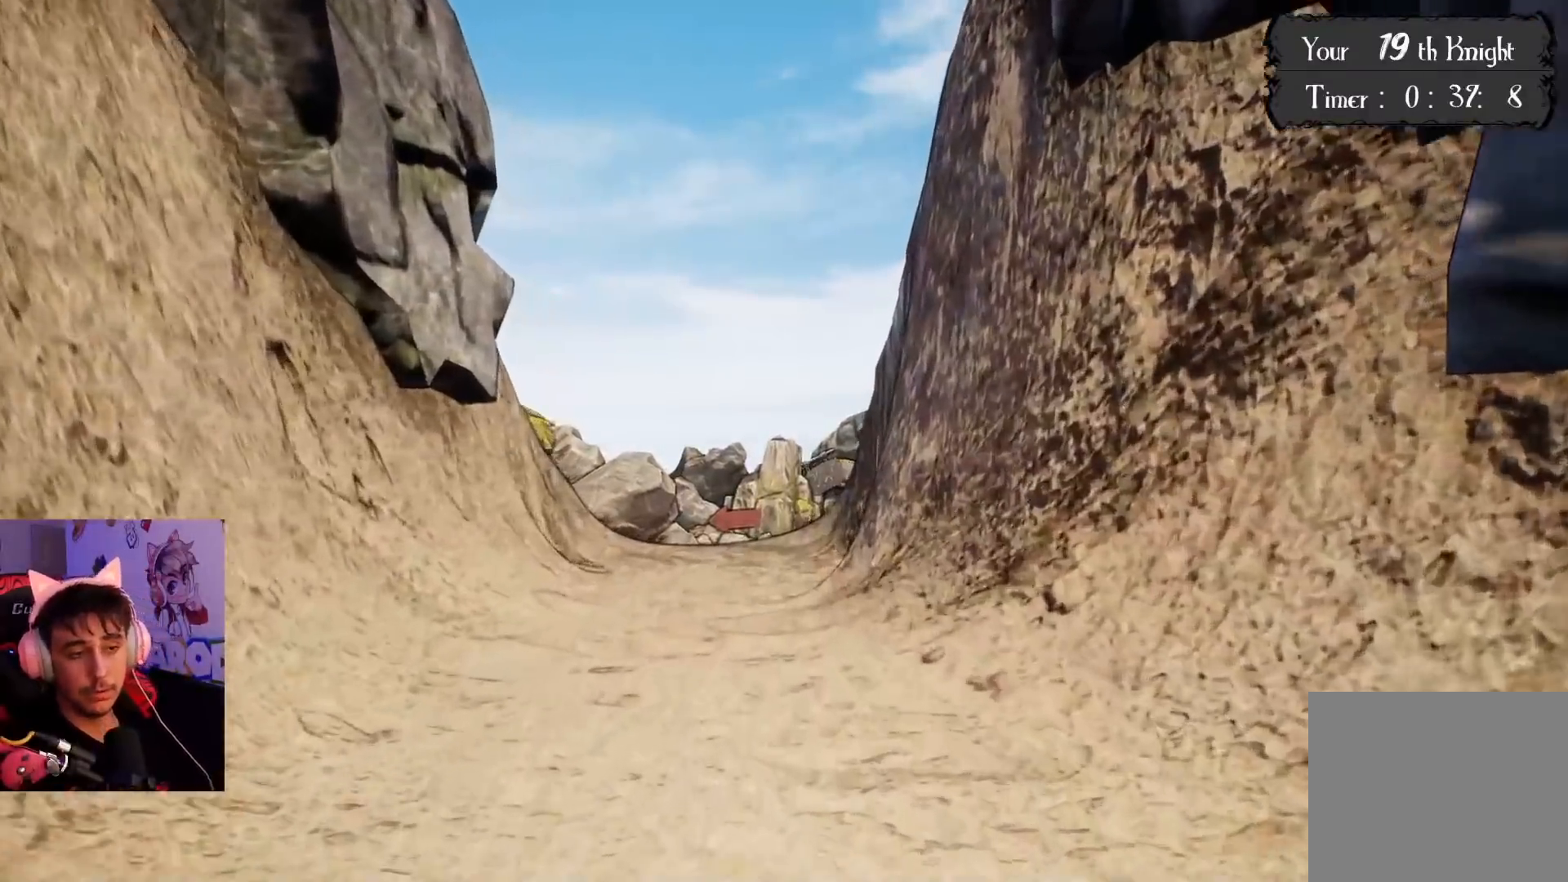
{"buttons": [], "left_stick": "up", "right_stick": "center", "events": []}
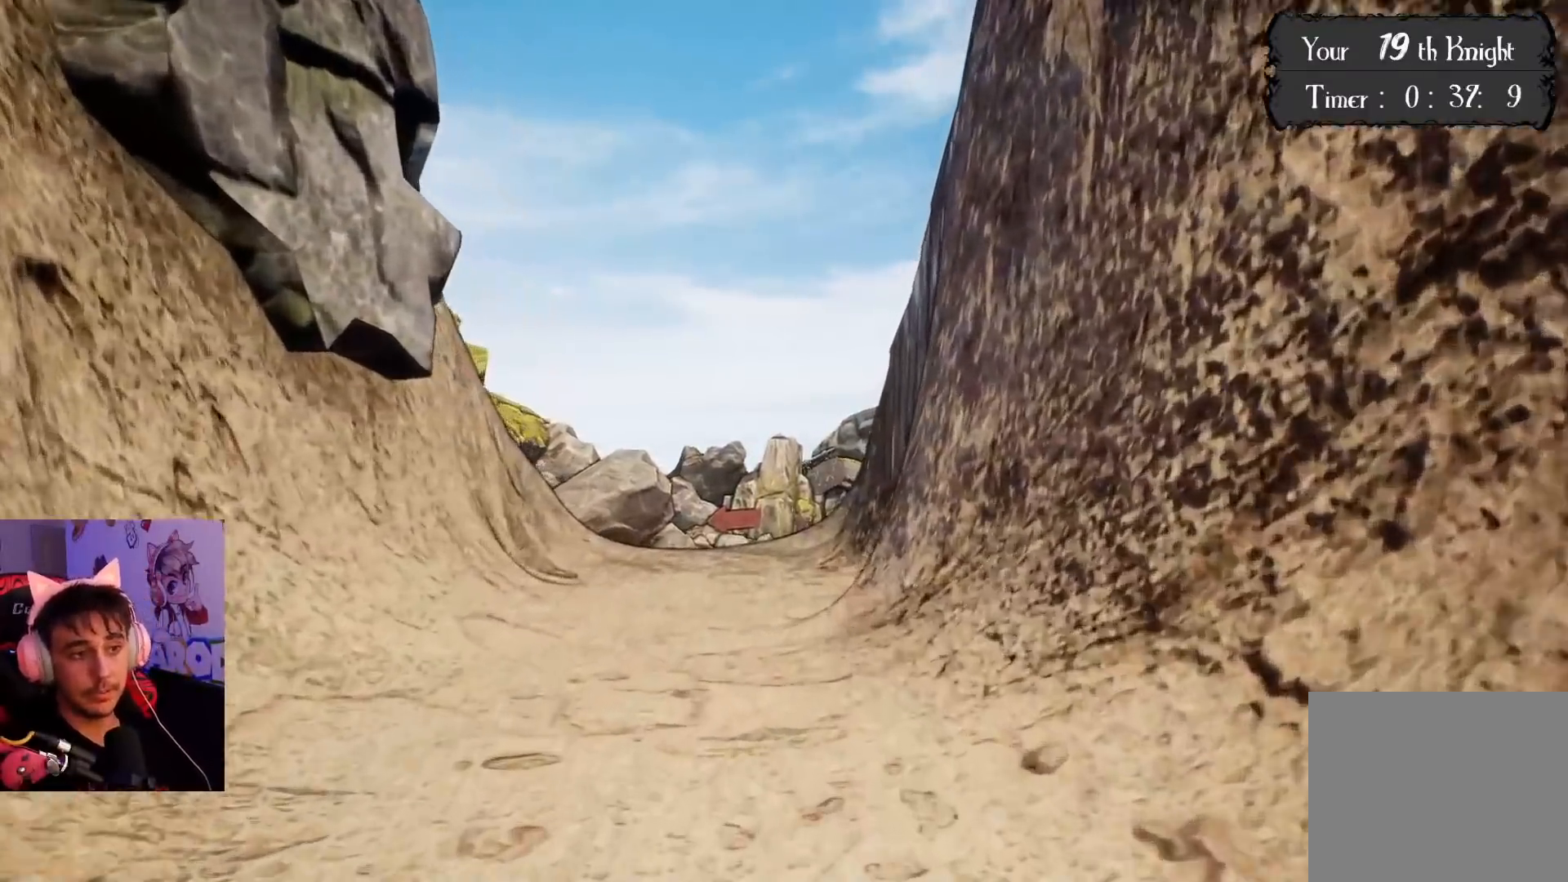
{"buttons": [], "left_stick": "up", "right_stick": "down-left", "events": [[483, "right_stick", "down-left"]]}
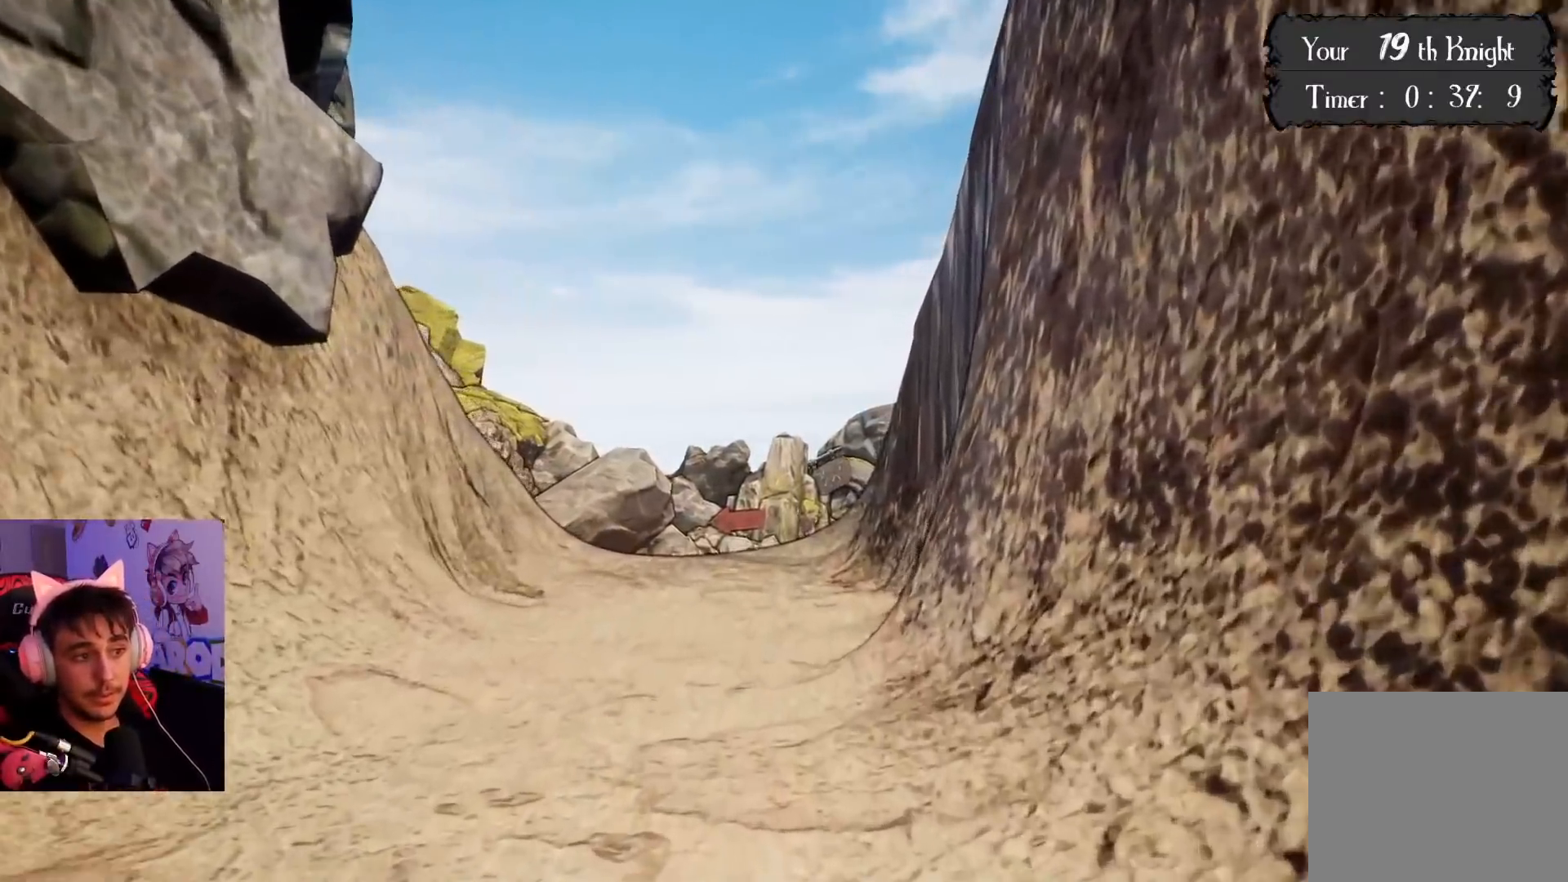
{"buttons": [], "left_stick": "up-right", "right_stick": "center", "events": [[117, "right_stick", "center"], [367, "right_stick", "left"], [400, "left_stick", "up-right"], [450, "right_stick", "center"]]}
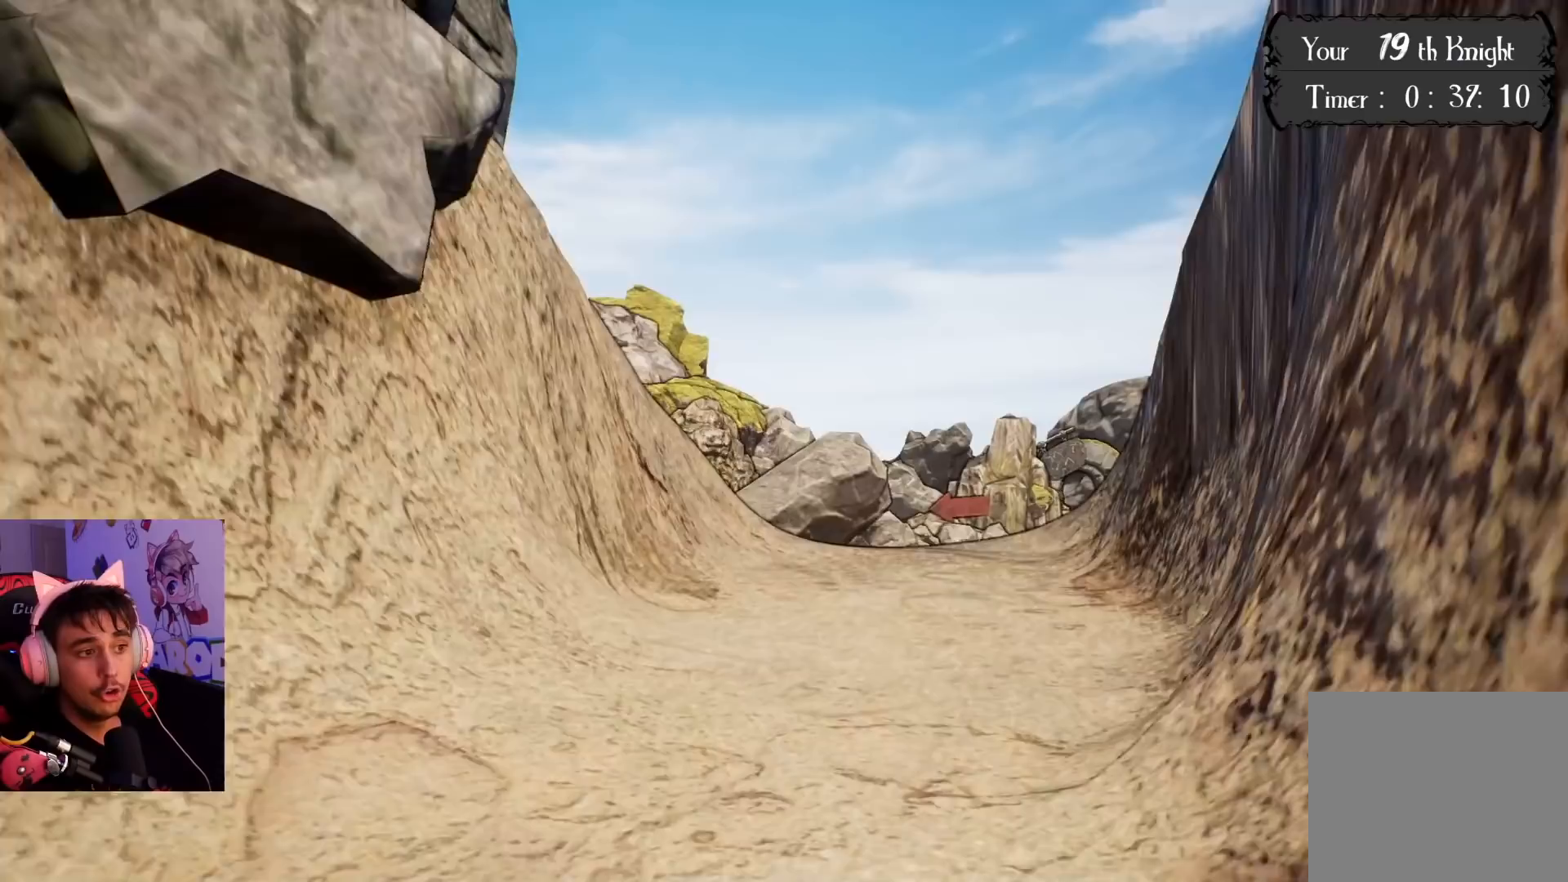
{"buttons": [], "left_stick": "up-right", "right_stick": "center", "events": [[100, "CROSS", "down"], [233, "CROSS", "up"], [350, "right_stick", "left"], [483, "right_stick", "center"]]}
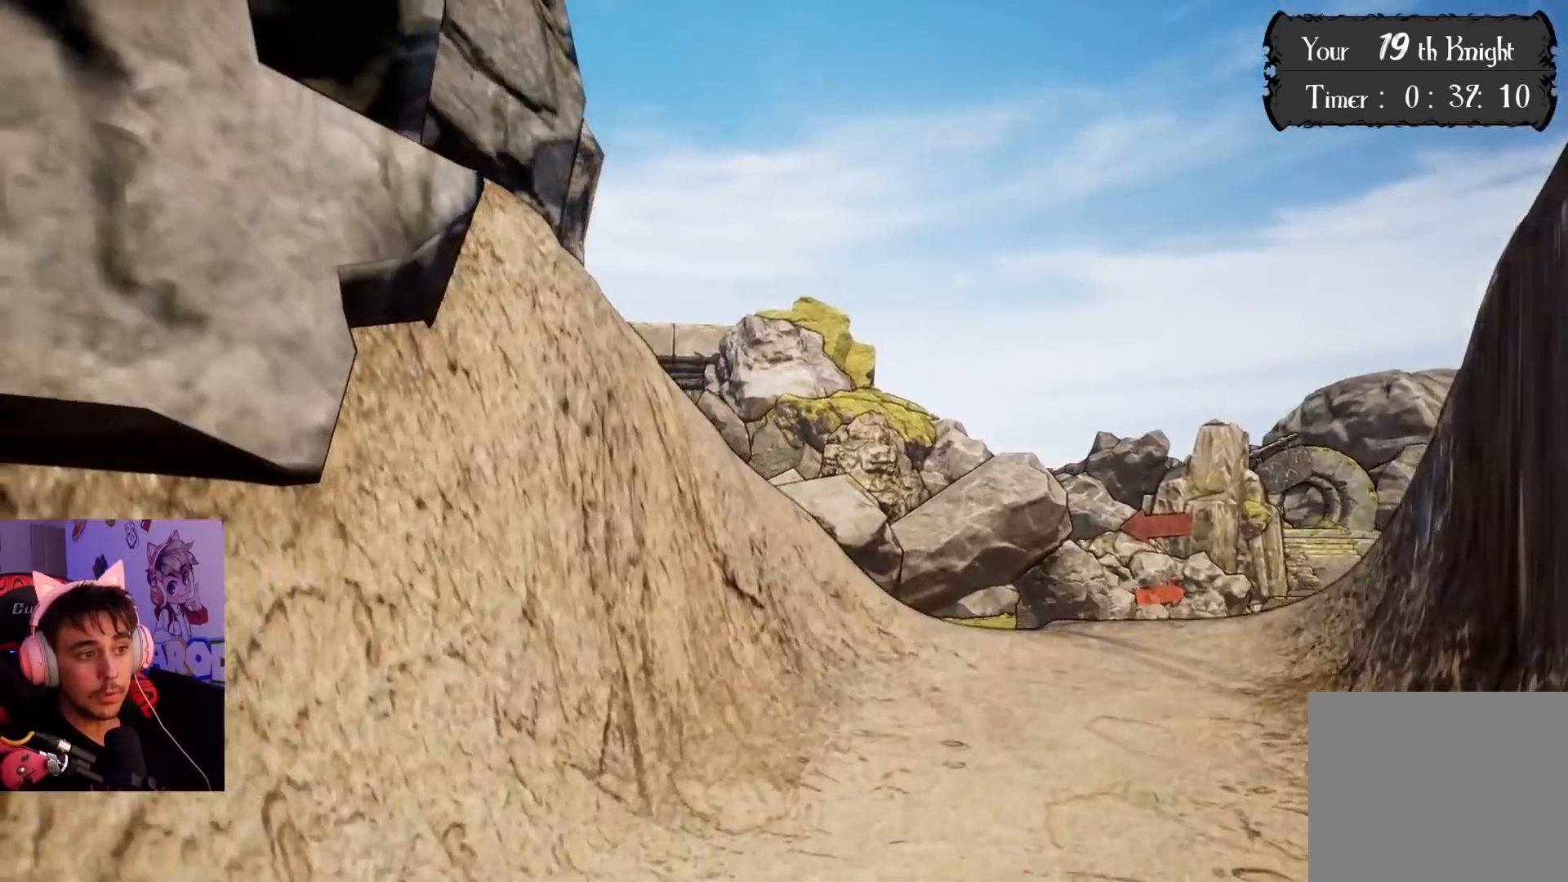
{"buttons": [], "left_stick": "up-right", "right_stick": "center", "events": [[317, "right_stick", "left"], [450, "right_stick", "center"]]}
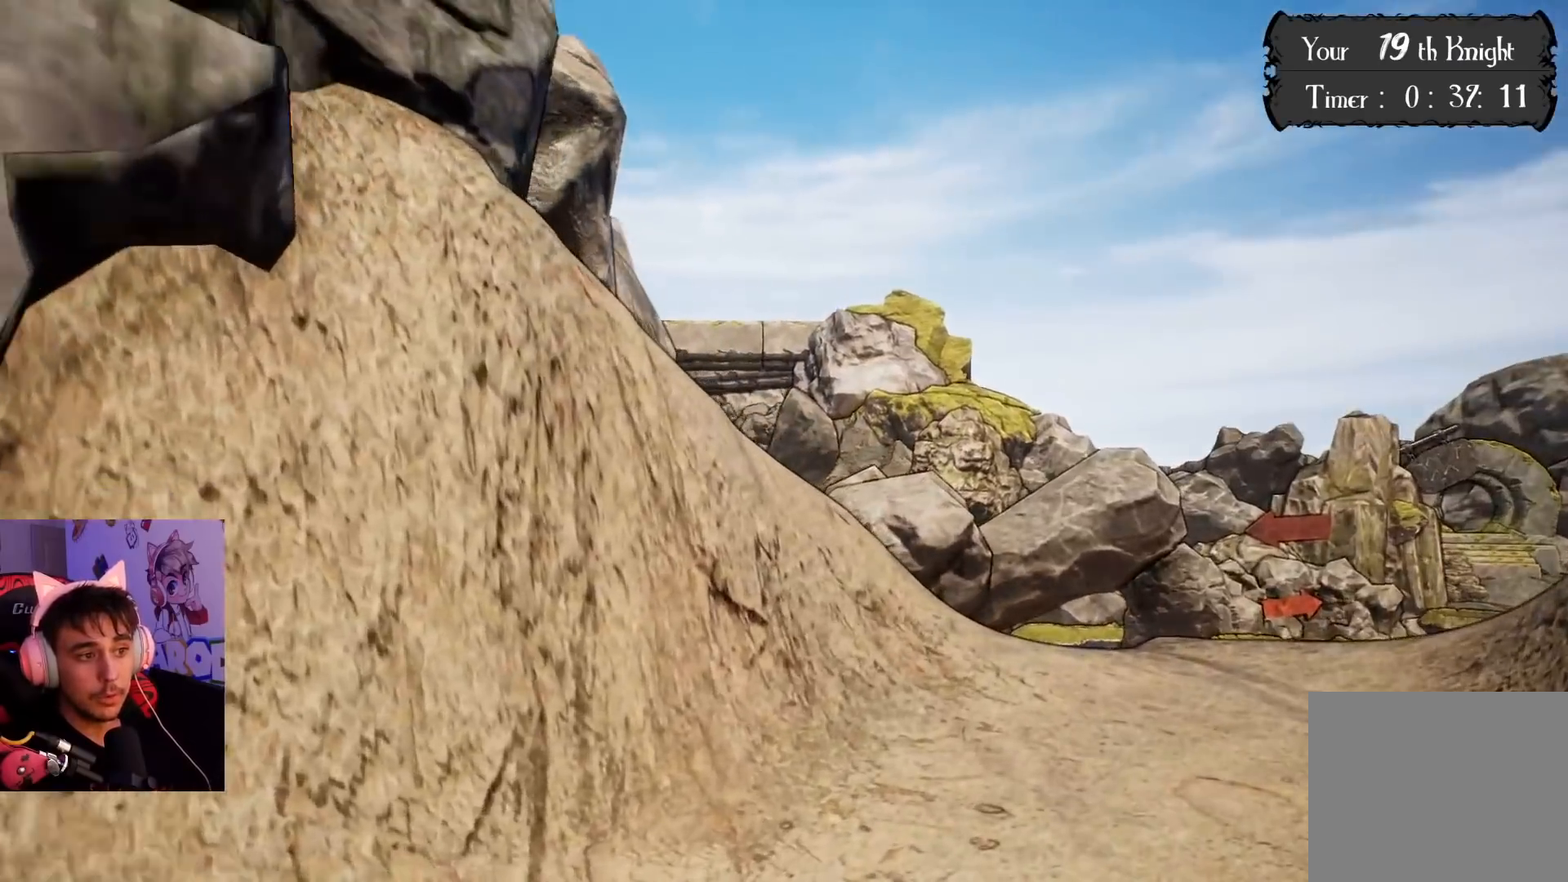
{"buttons": [], "left_stick": "up-right", "right_stick": "center", "events": []}
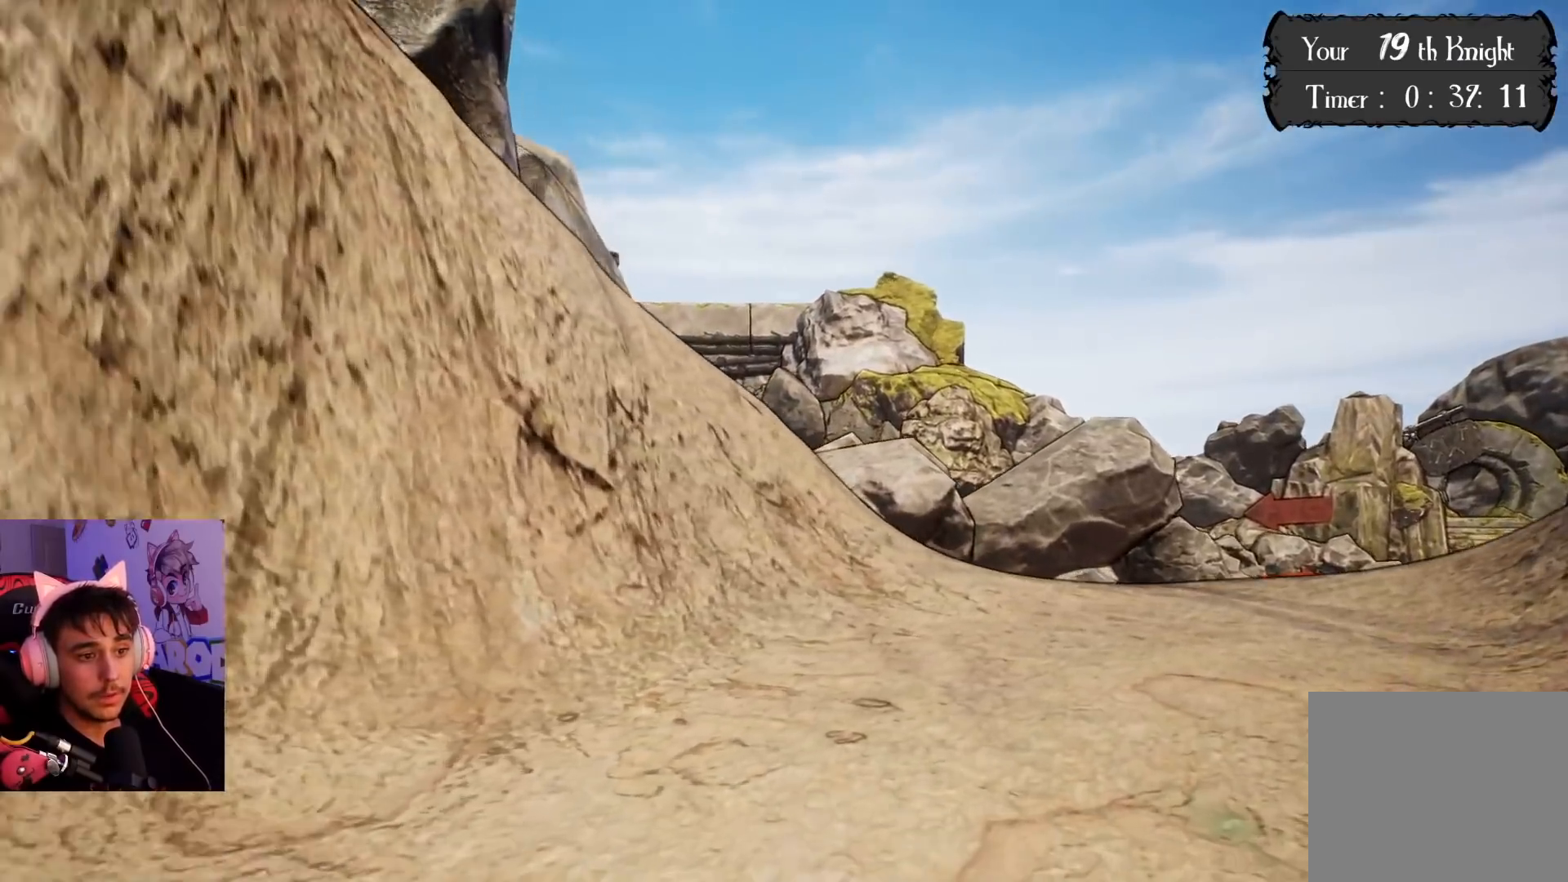
{"buttons": [], "left_stick": "up-right", "right_stick": "center", "events": [[33, "CROSS", "down"], [467, "CROSS", "up"]]}
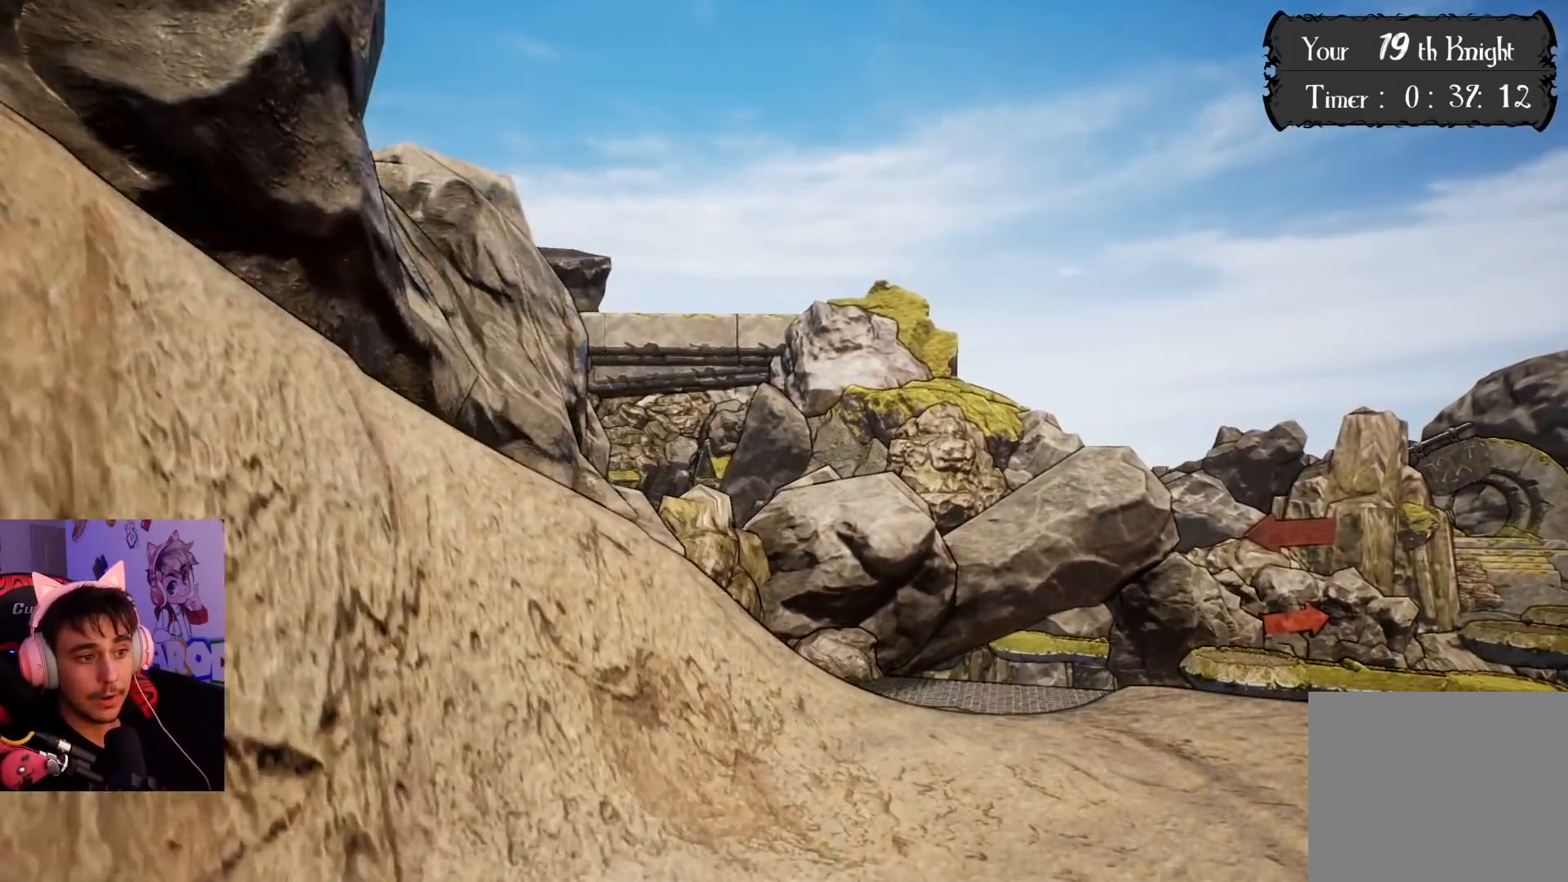
{"buttons": [], "left_stick": "up", "right_stick": "right", "events": [[467, "left_stick", "up"], [467, "right_stick", "right"]]}
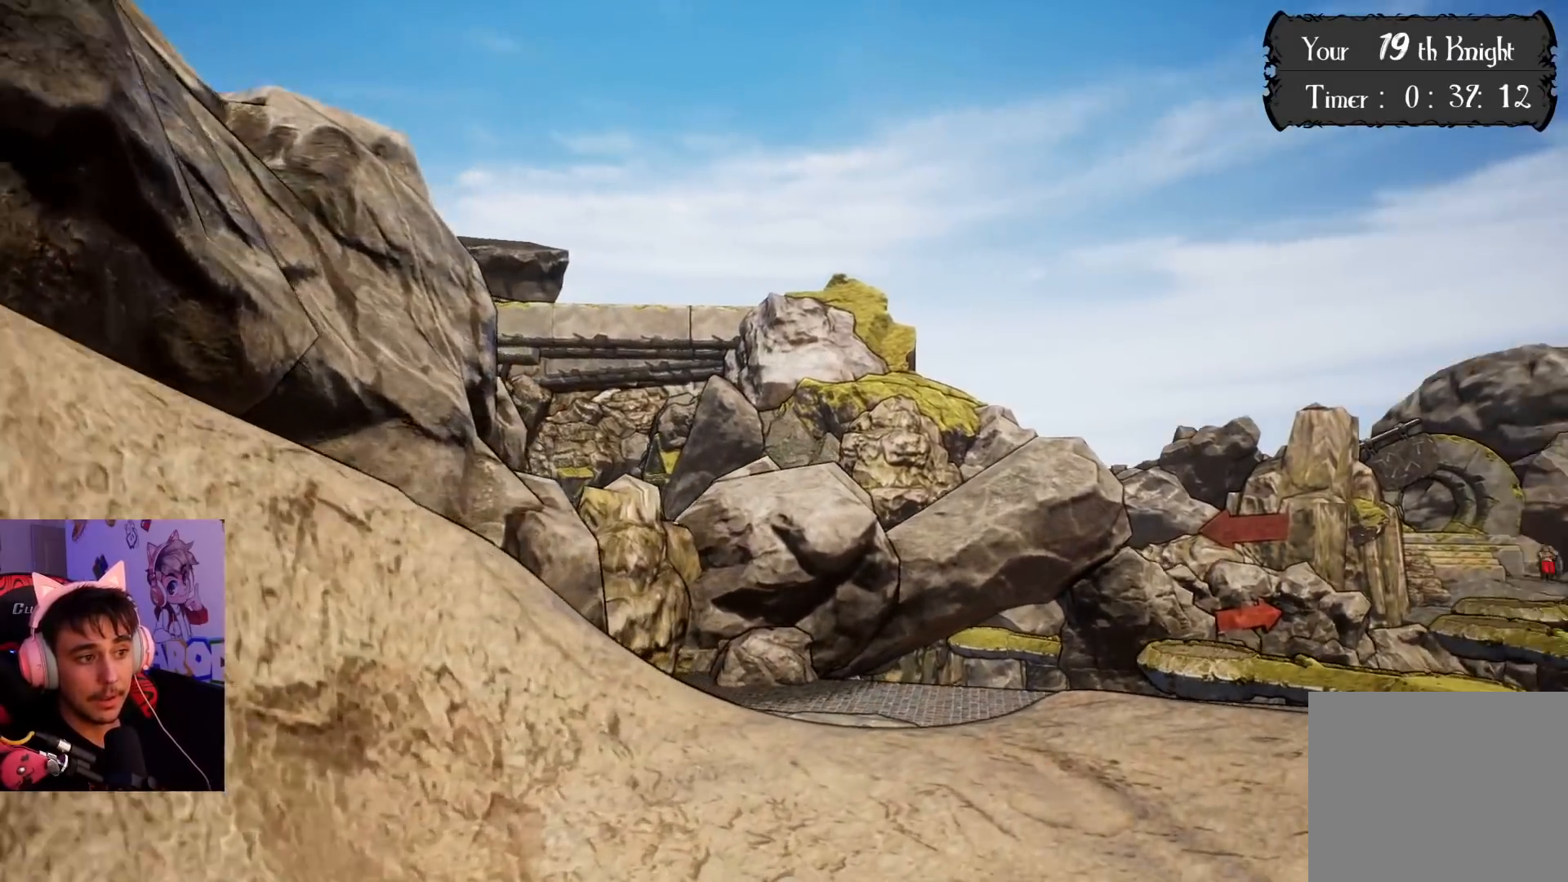
{"buttons": [], "left_stick": "up", "right_stick": "right", "events": [[233, "right_stick", "center"], [383, "right_stick", "right"]]}
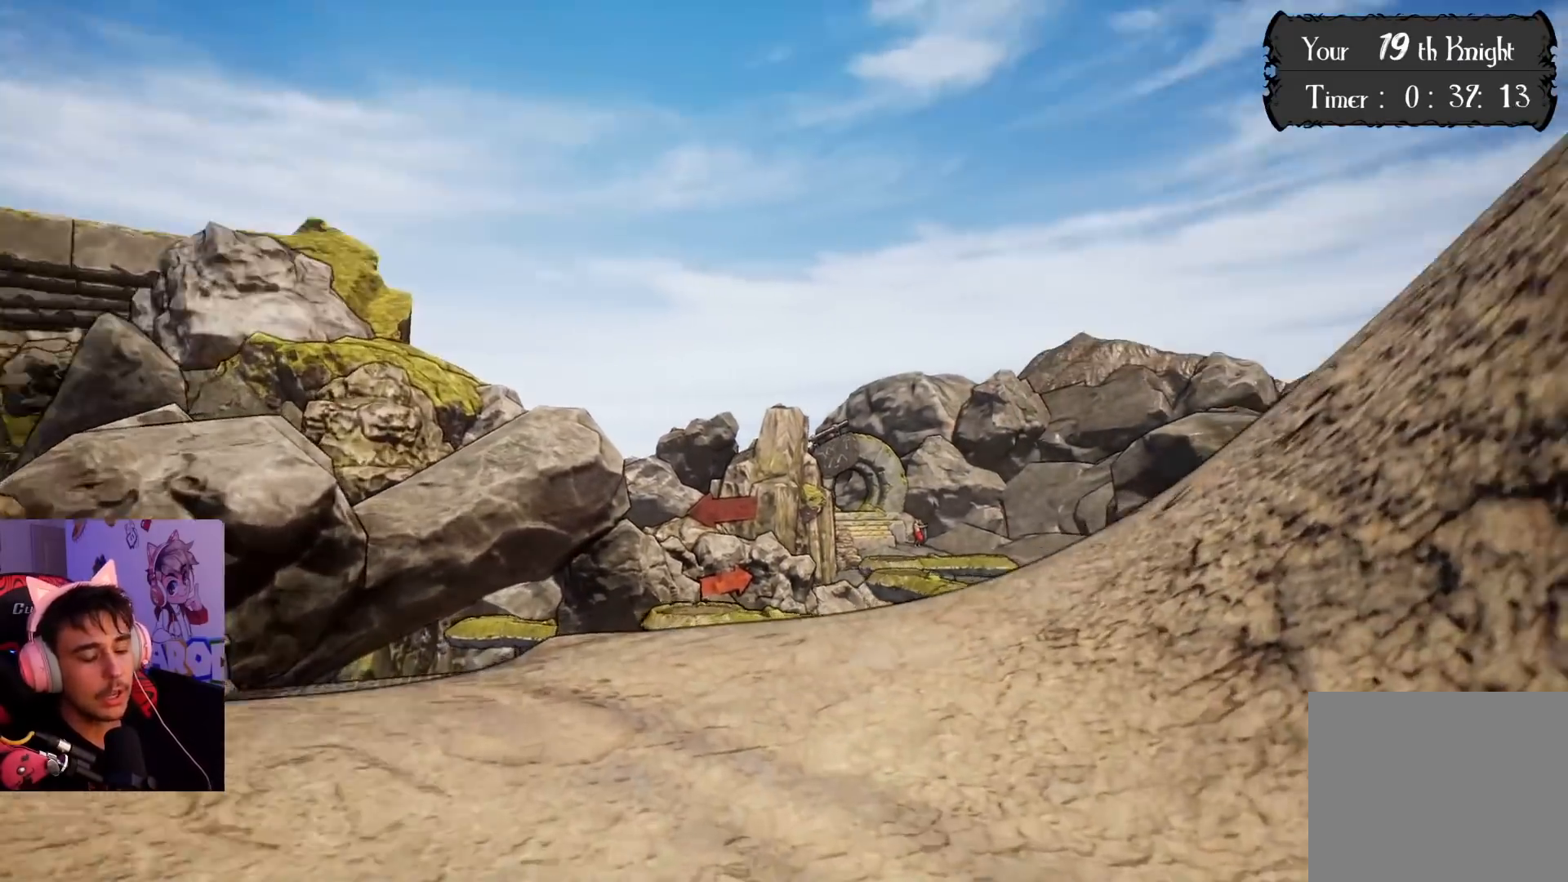
{"buttons": [], "left_stick": "up", "right_stick": "right", "events": [[67, "right_stick", "center"], [450, "right_stick", "right"]]}
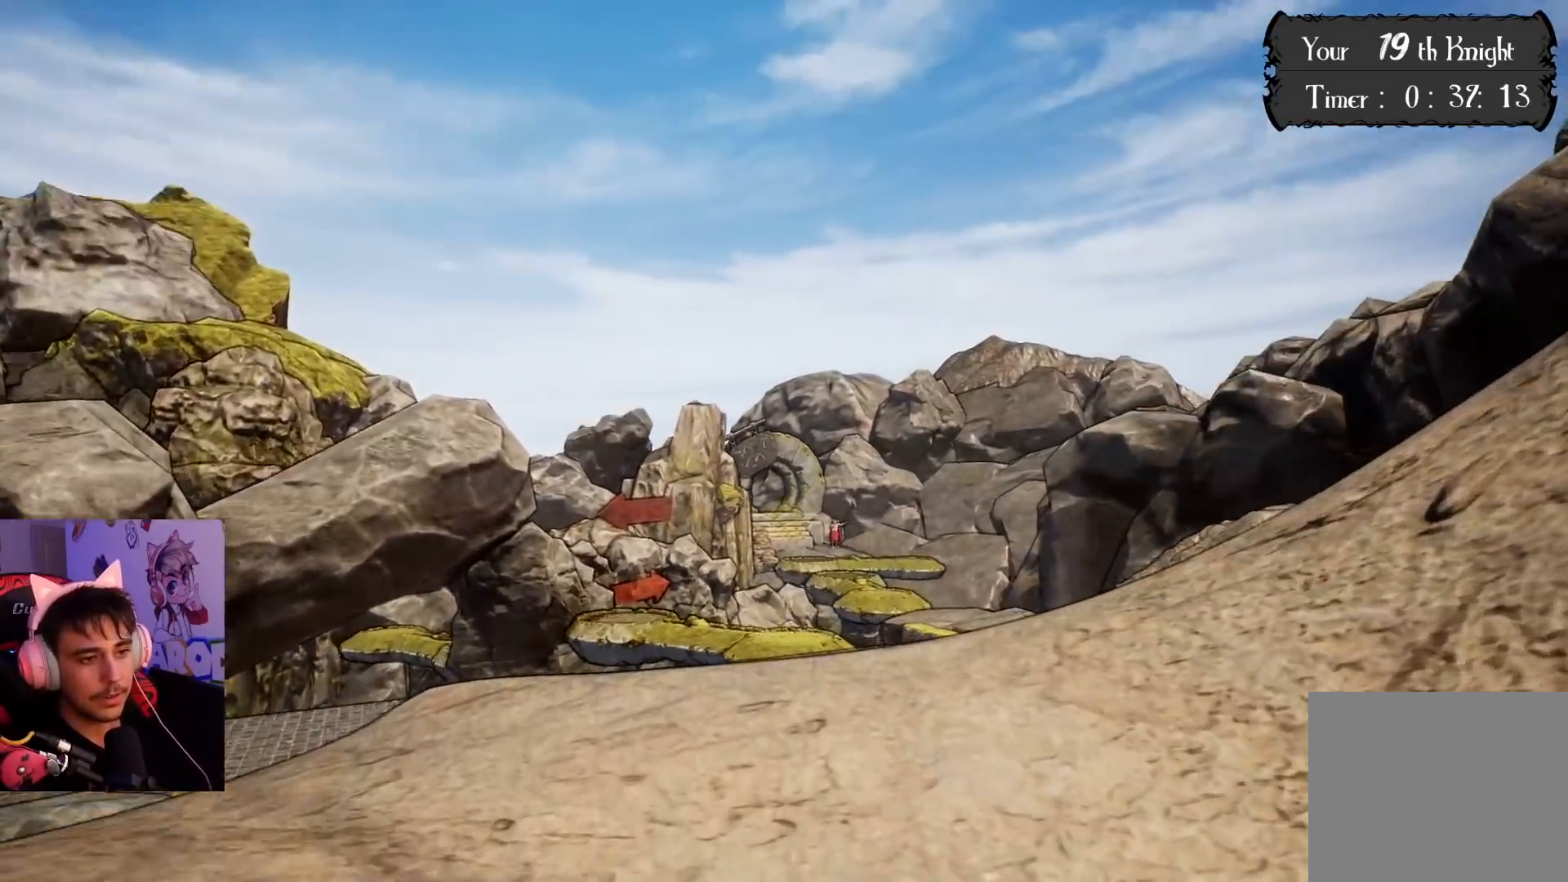
{"buttons": [], "left_stick": "up-left", "right_stick": "center", "events": [[17, "right_stick", "down-right"], [117, "left_stick", "up-left"], [150, "right_stick", "center"], [300, "right_stick", "right"], [483, "right_stick", "center"]]}
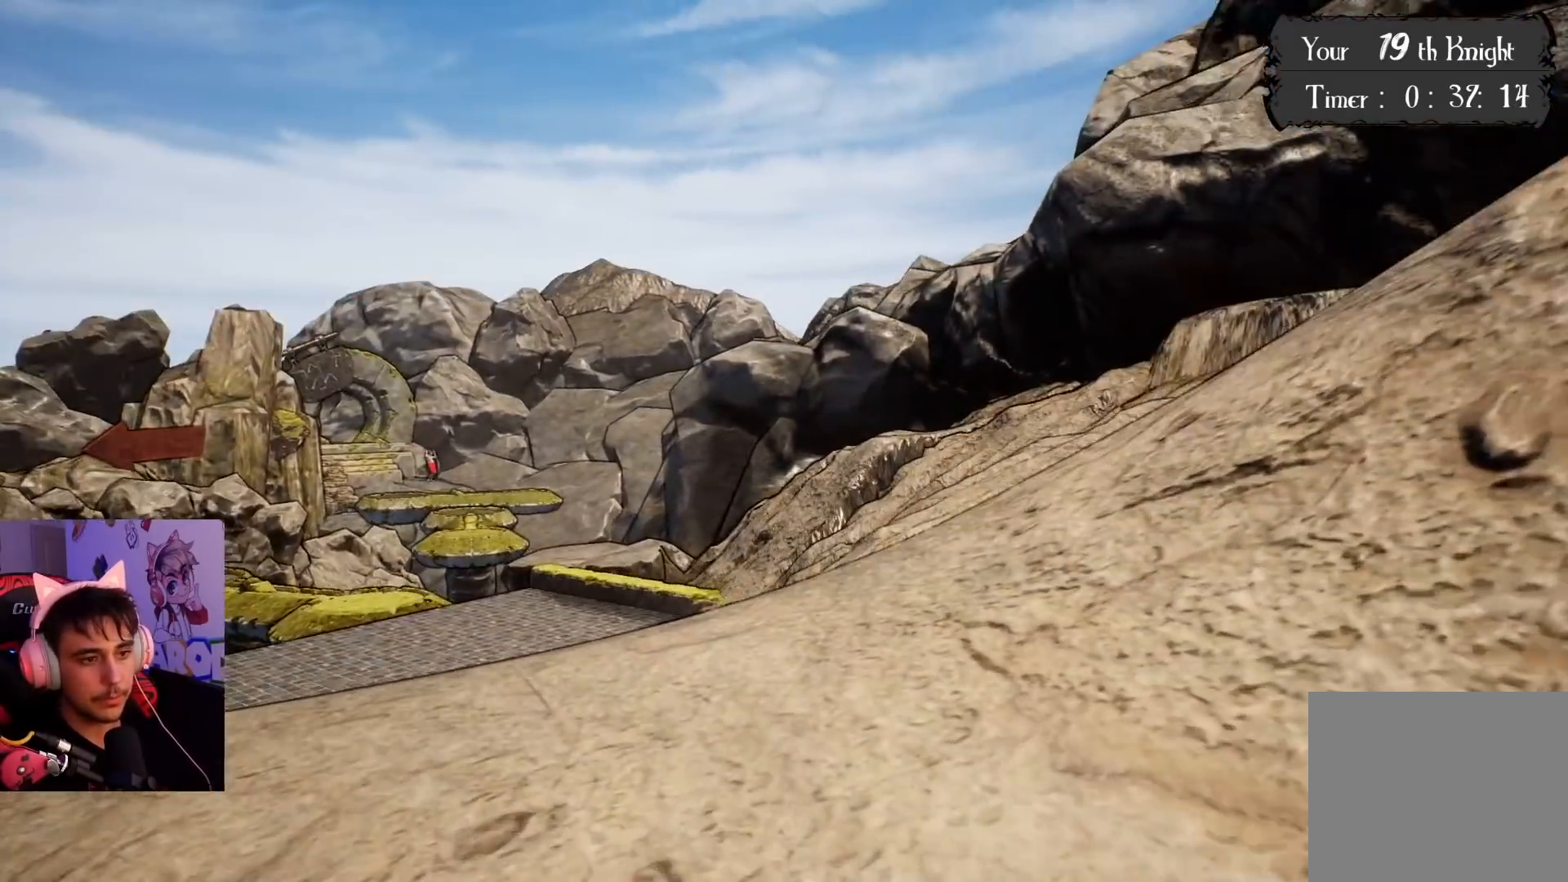
{"buttons": [], "left_stick": "up", "right_stick": "right", "events": [[117, "right_stick", "right"], [283, "left_stick", "up"], [283, "right_stick", "center"], [367, "right_stick", "right"]]}
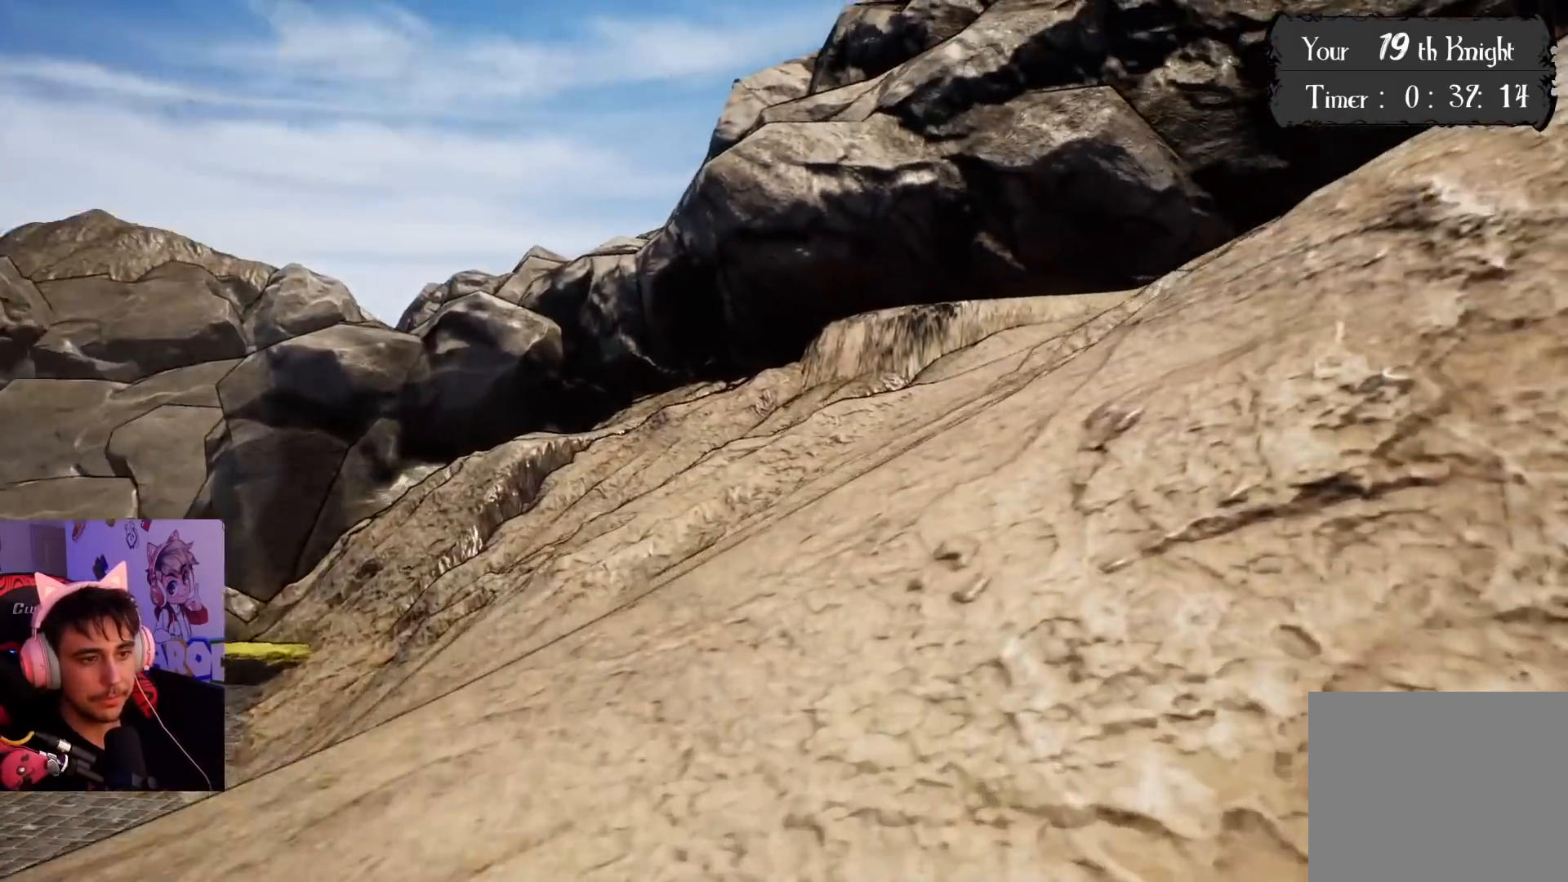
{"buttons": [], "left_stick": "up", "right_stick": "center", "events": [[67, "right_stick", "center"], [200, "right_stick", "right"], [400, "right_stick", "center"]]}
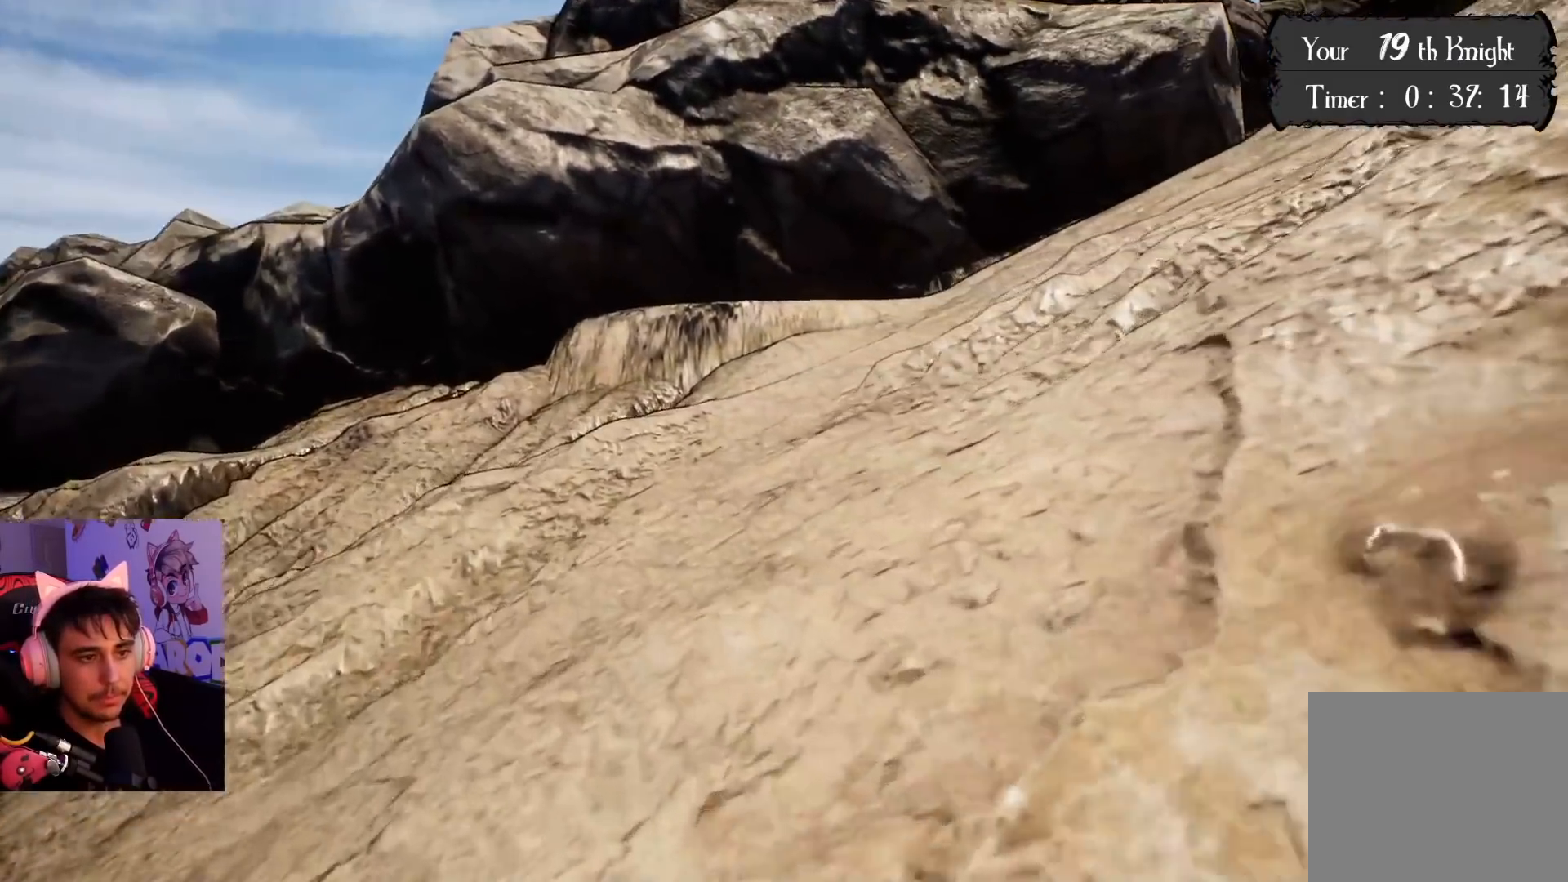
{"buttons": [], "left_stick": "up", "right_stick": "right", "events": [[17, "right_stick", "right"], [150, "right_stick", "center"], [317, "right_stick", "right"]]}
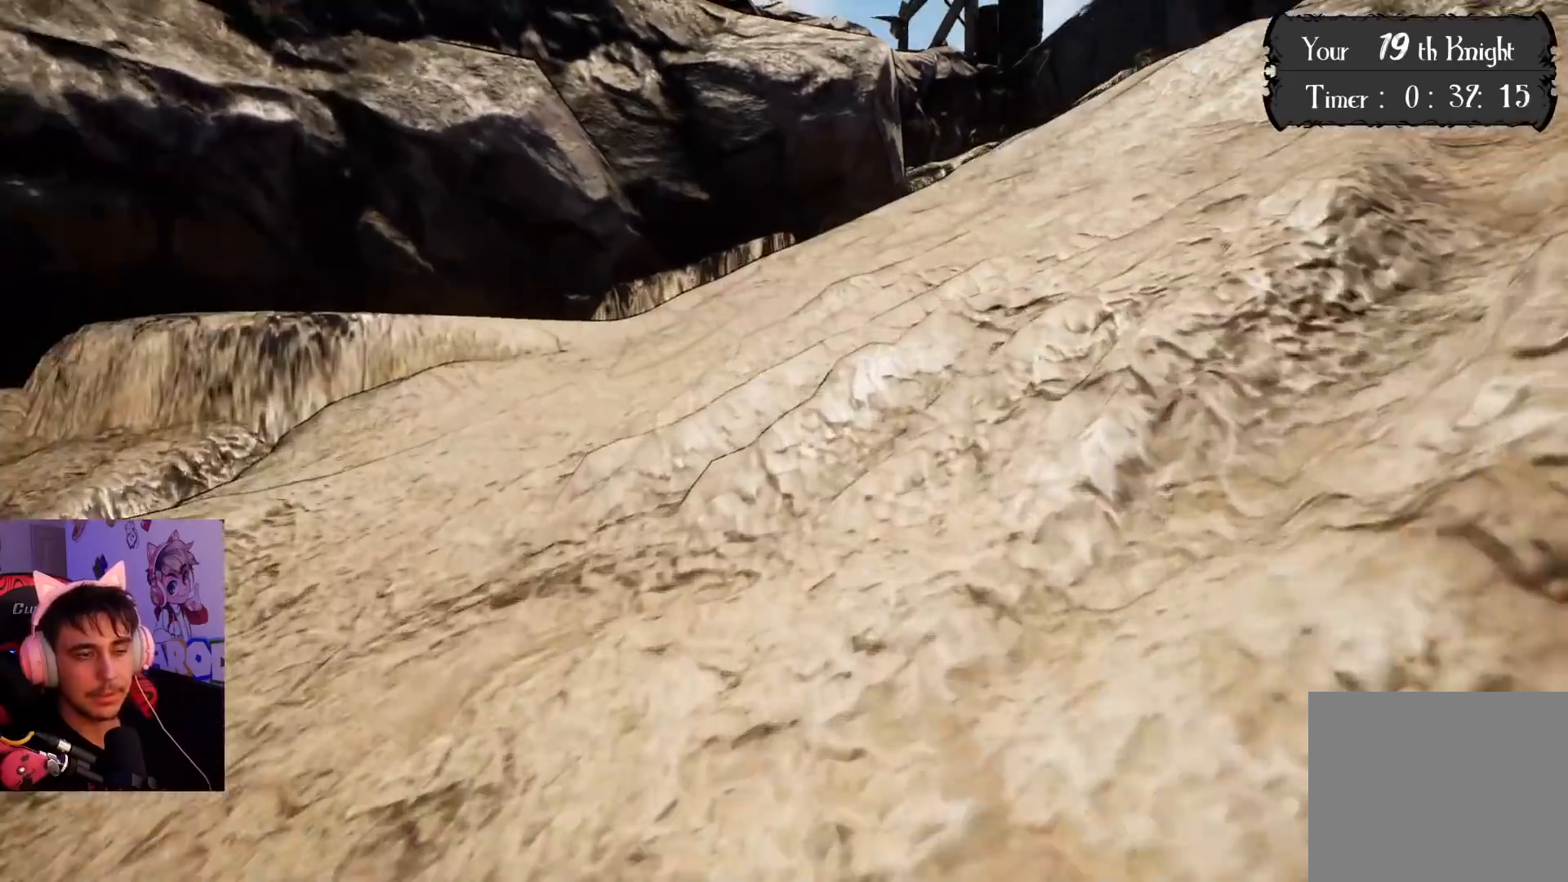
{"buttons": [], "left_stick": "up", "right_stick": "center", "events": [[17, "right_stick", "center"], [150, "right_stick", "right"], [283, "right_stick", "center"]]}